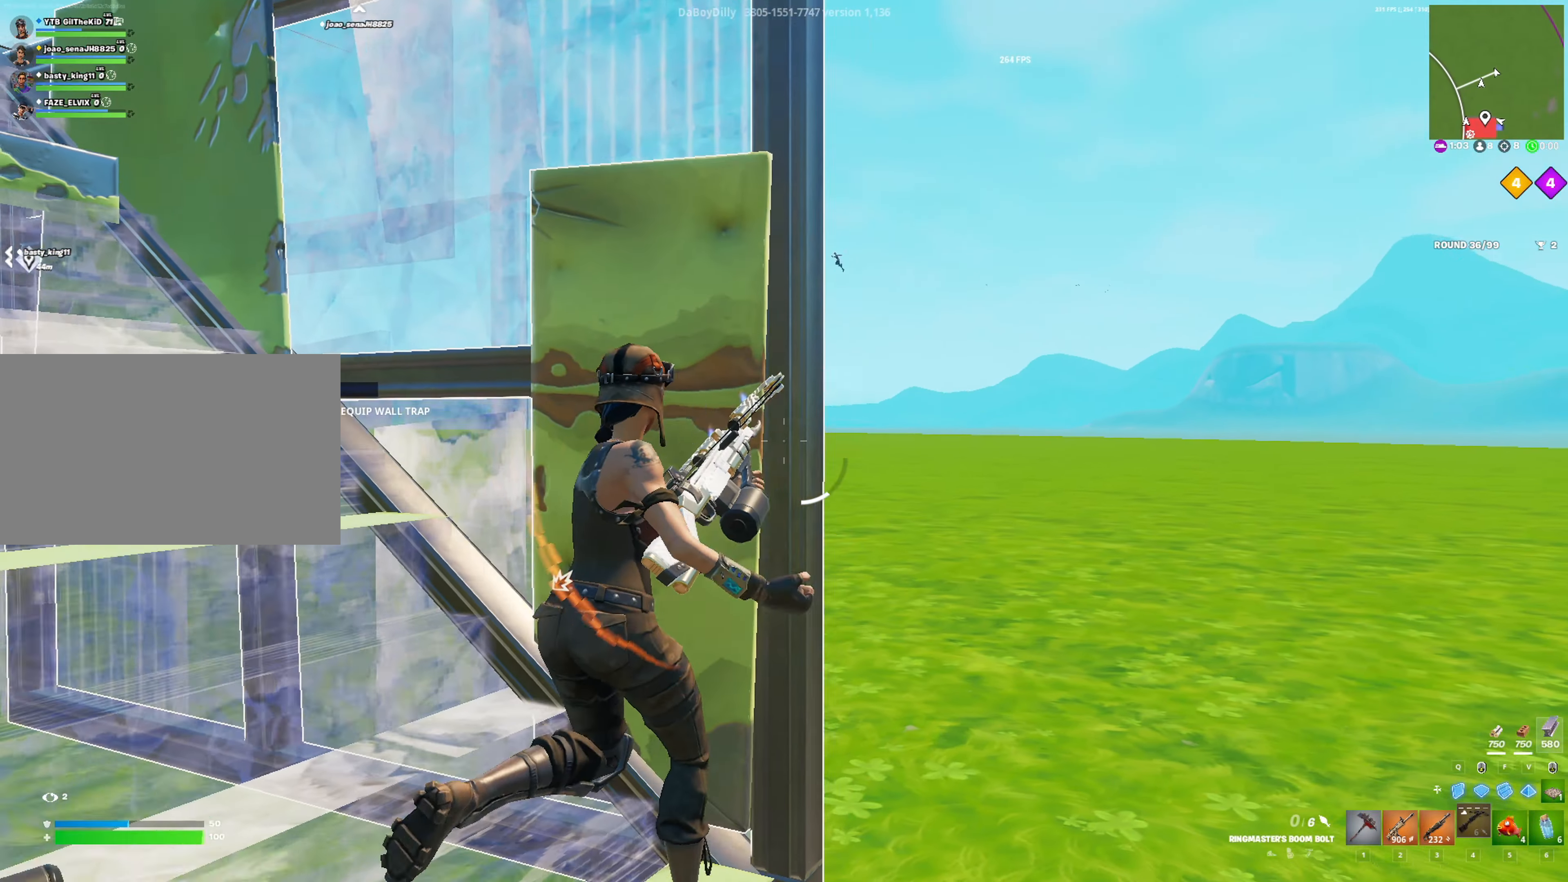
Gameplay with keyboard and mouse; each line is a JSON object with the keys and mouse buttons held at the frame after it. "events" lists presses ("down") and releases ("up") of "1", "2", "3", "4", "5", "a", "alt", "c", "caps_lock", "ctrl", "d", "e", "f", "g", "q", "r", "s", "shift", "space", "t", "tab", "v", "w", "x", "z", "mouse_left", "mouse_wheel" and "mouse_right" between this image and that frame as [ms after this image, input, new state], when the widget could be followed in between. "mouse_left", "mouse_wheel", "mouse_right" = the "left", "wheel", "right" buttons of the "mouse" list. No other keys are recorded. "wheel" means that the mouse wheel is clicked or scrolled. "mouse_move" is the direction in which the mouse moves at that frame (one of eight, or "still"), when it could be read.
{"keys": ["d"], "mouse": [], "mouse_move": "left", "events": [[16, "d", "up"], [250, "d", "down"]]}
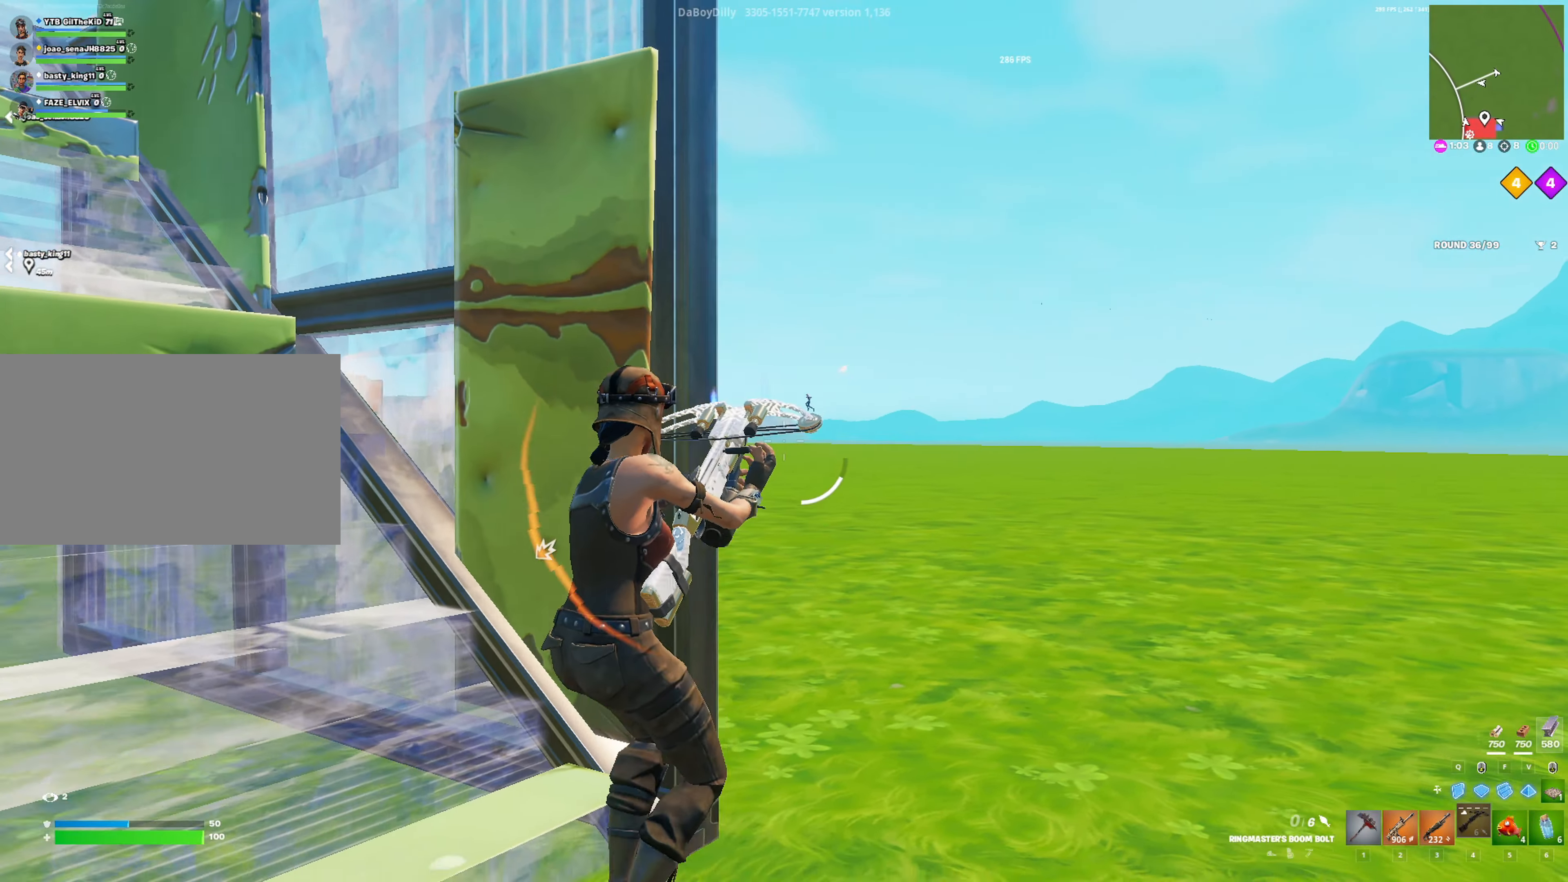
{"keys": ["a", "ctrl", "s"], "mouse": ["right"], "mouse_move": "still", "events": [[33, "mouse_right", "down"], [266, "s", "down"], [300, "ctrl", "down"], [400, "a", "down"], [400, "d", "up"]]}
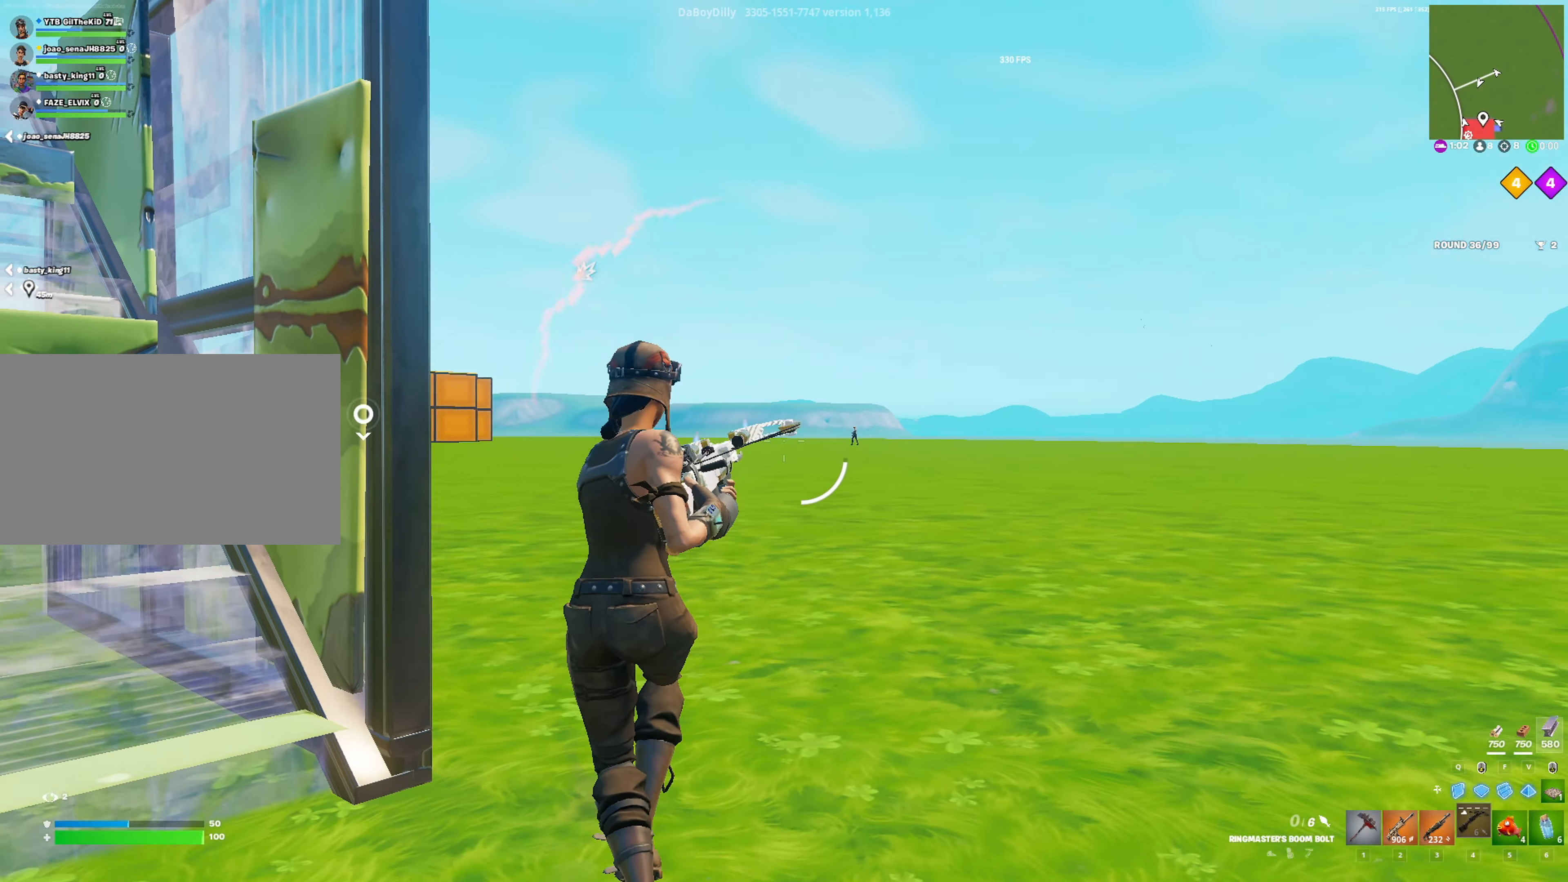
{"keys": ["a"], "mouse": ["right"], "mouse_move": "up-right", "events": [[50, "ctrl", "up"], [233, "s", "up"], [333, "a", "up"], [466, "a", "down"]]}
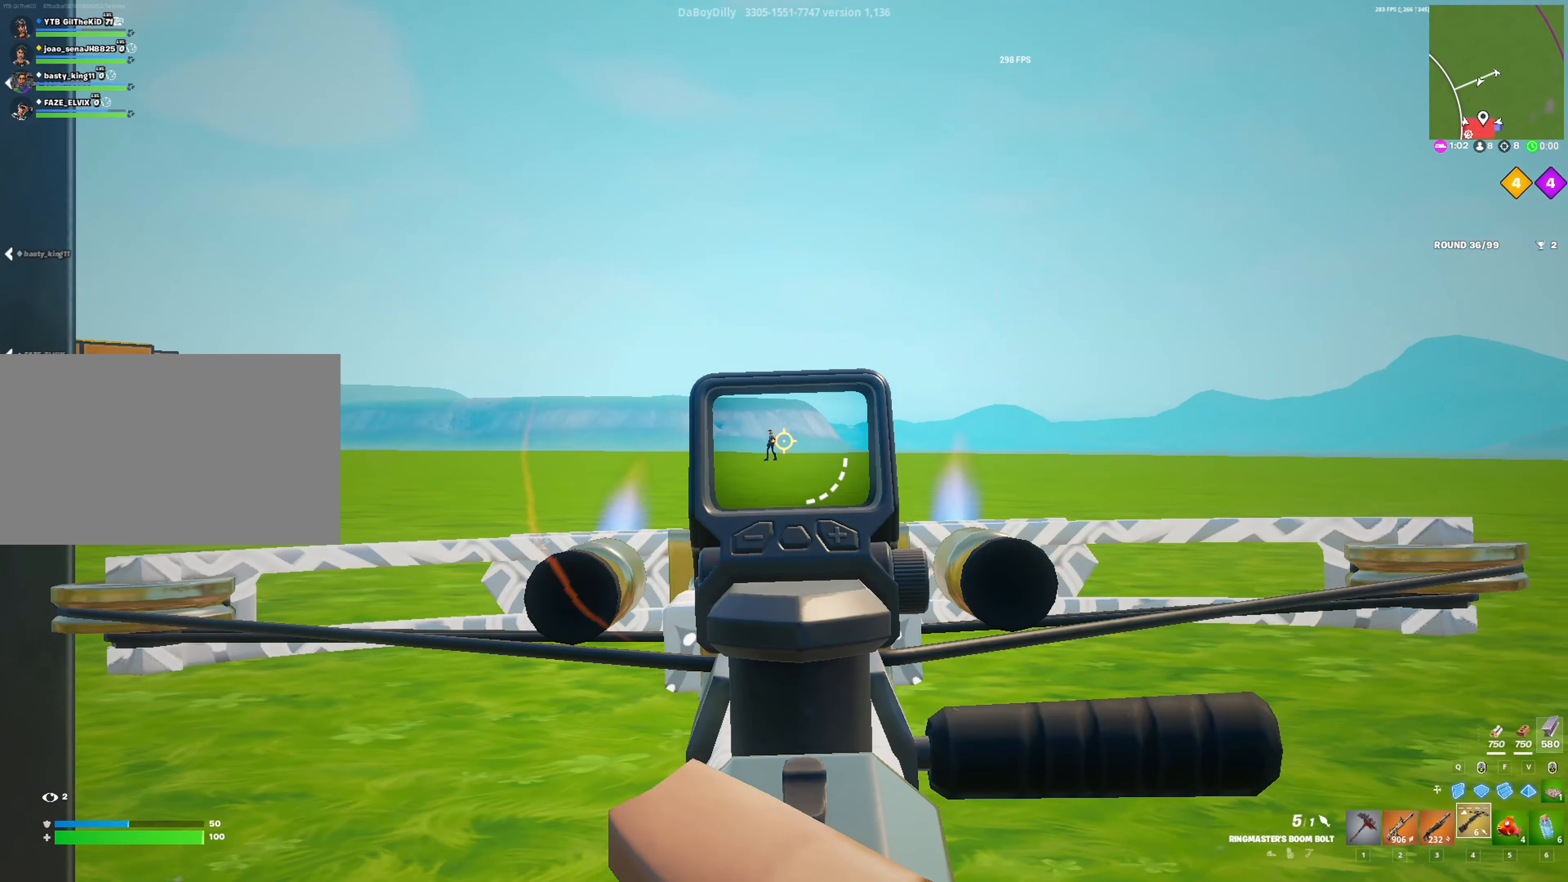
{"keys": ["w"], "mouse": ["right"], "mouse_move": "still", "events": [[16, "mouse_left", "down"], [66, "s", "down"], [150, "space", "down"], [250, "mouse_left", "up"], [250, "s", "up"], [383, "space", "up"], [383, "w", "down"], [433, "a", "up"]]}
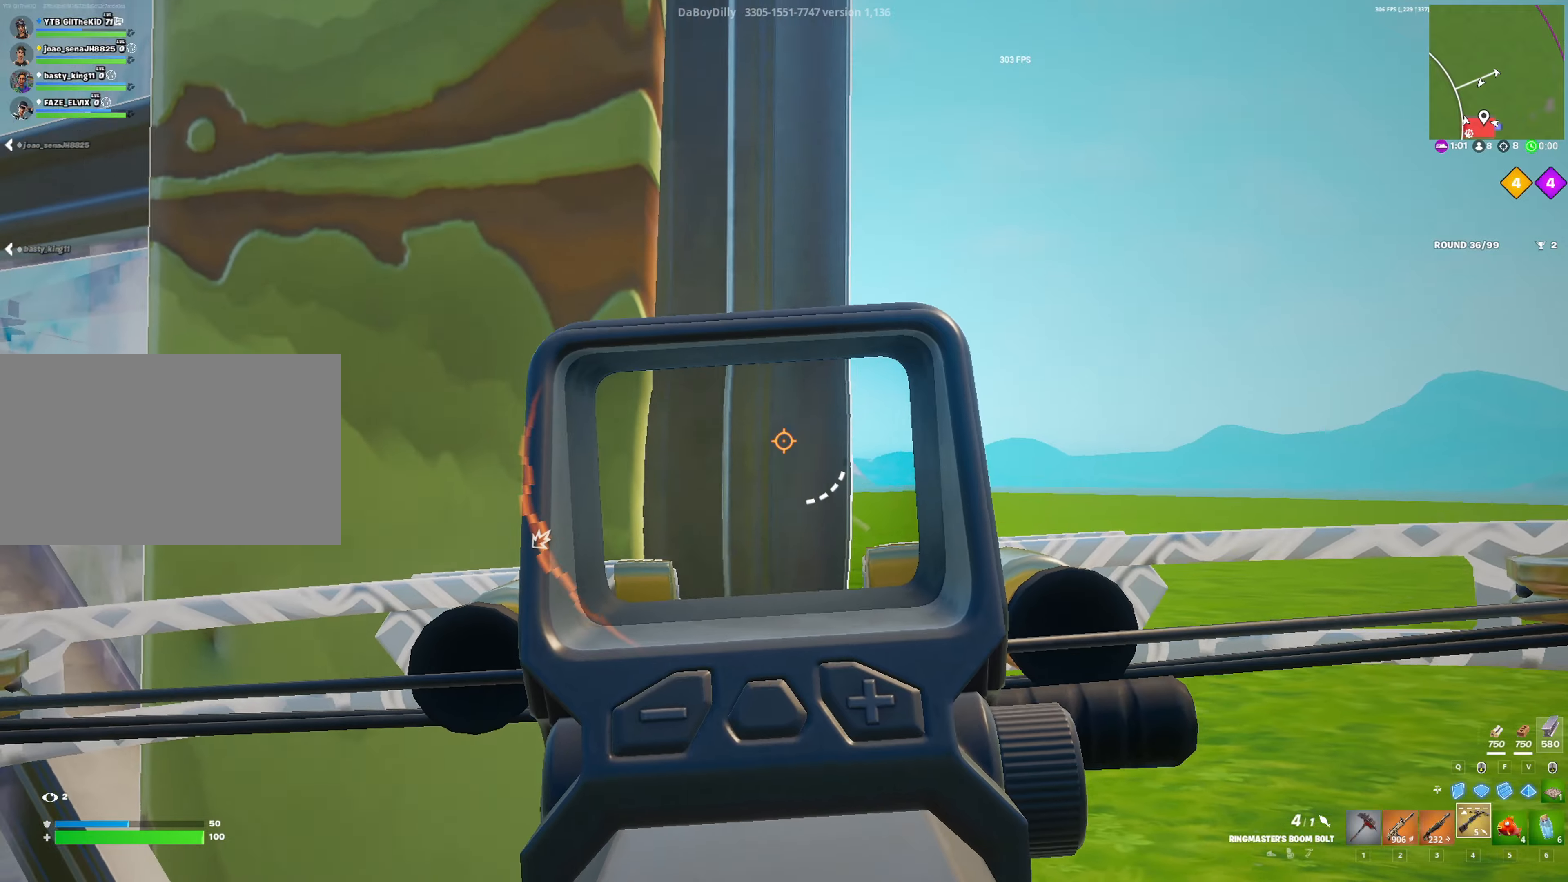
{"keys": [], "mouse": ["right"], "mouse_move": "still", "events": [[116, "d", "down"], [266, "w", "up"], [350, "d", "up"]]}
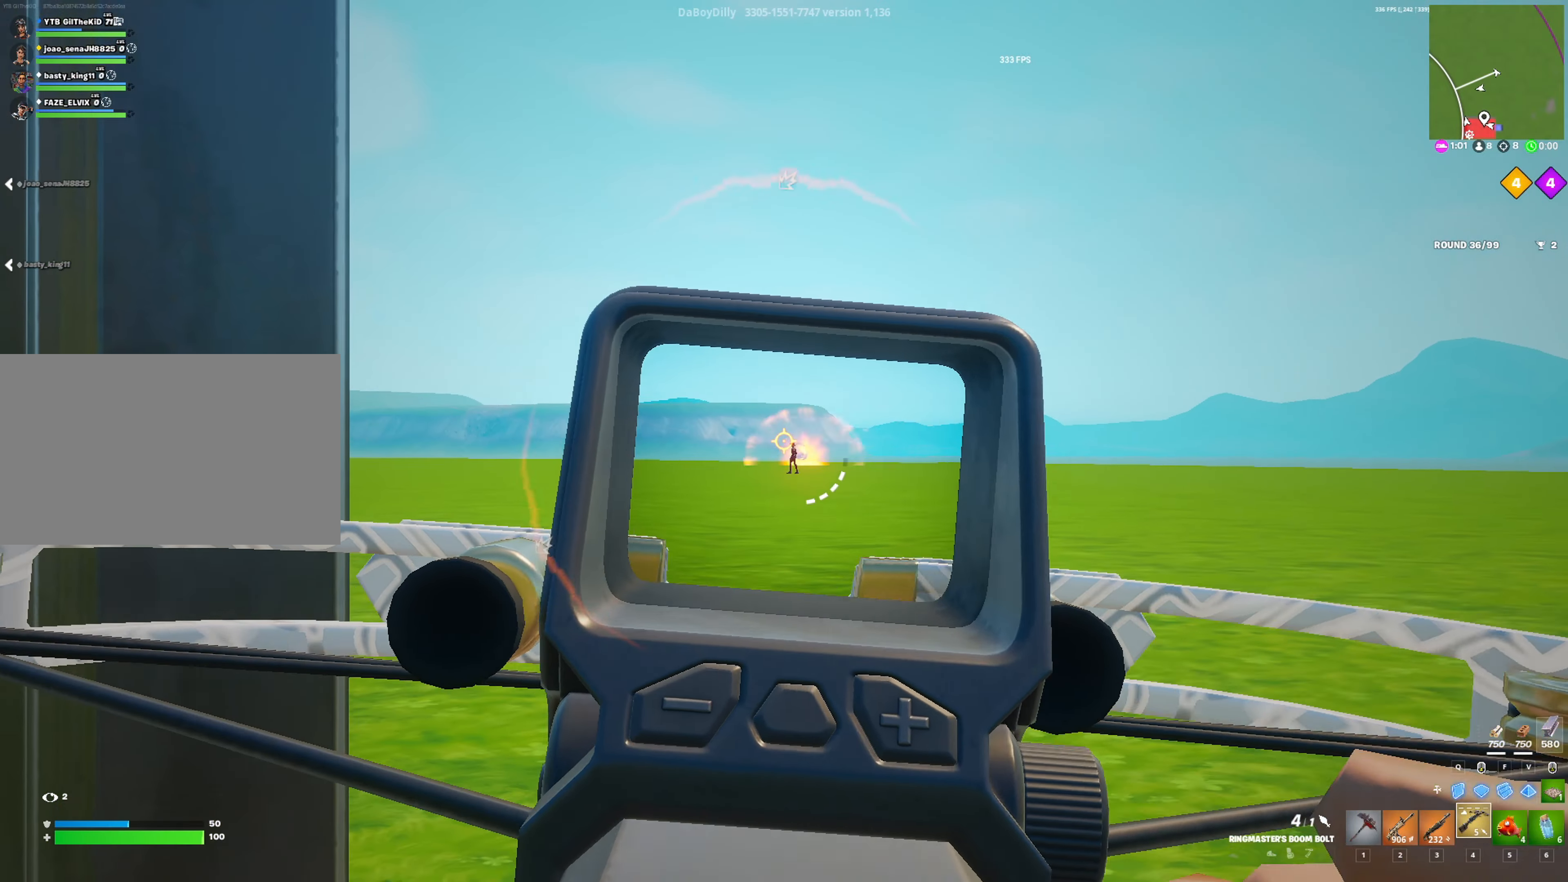
{"keys": [], "mouse": ["left", "right"], "mouse_move": "still", "events": [[183, "mouse_left", "down"], [283, "mouse_left", "up"], [416, "mouse_left", "down"]]}
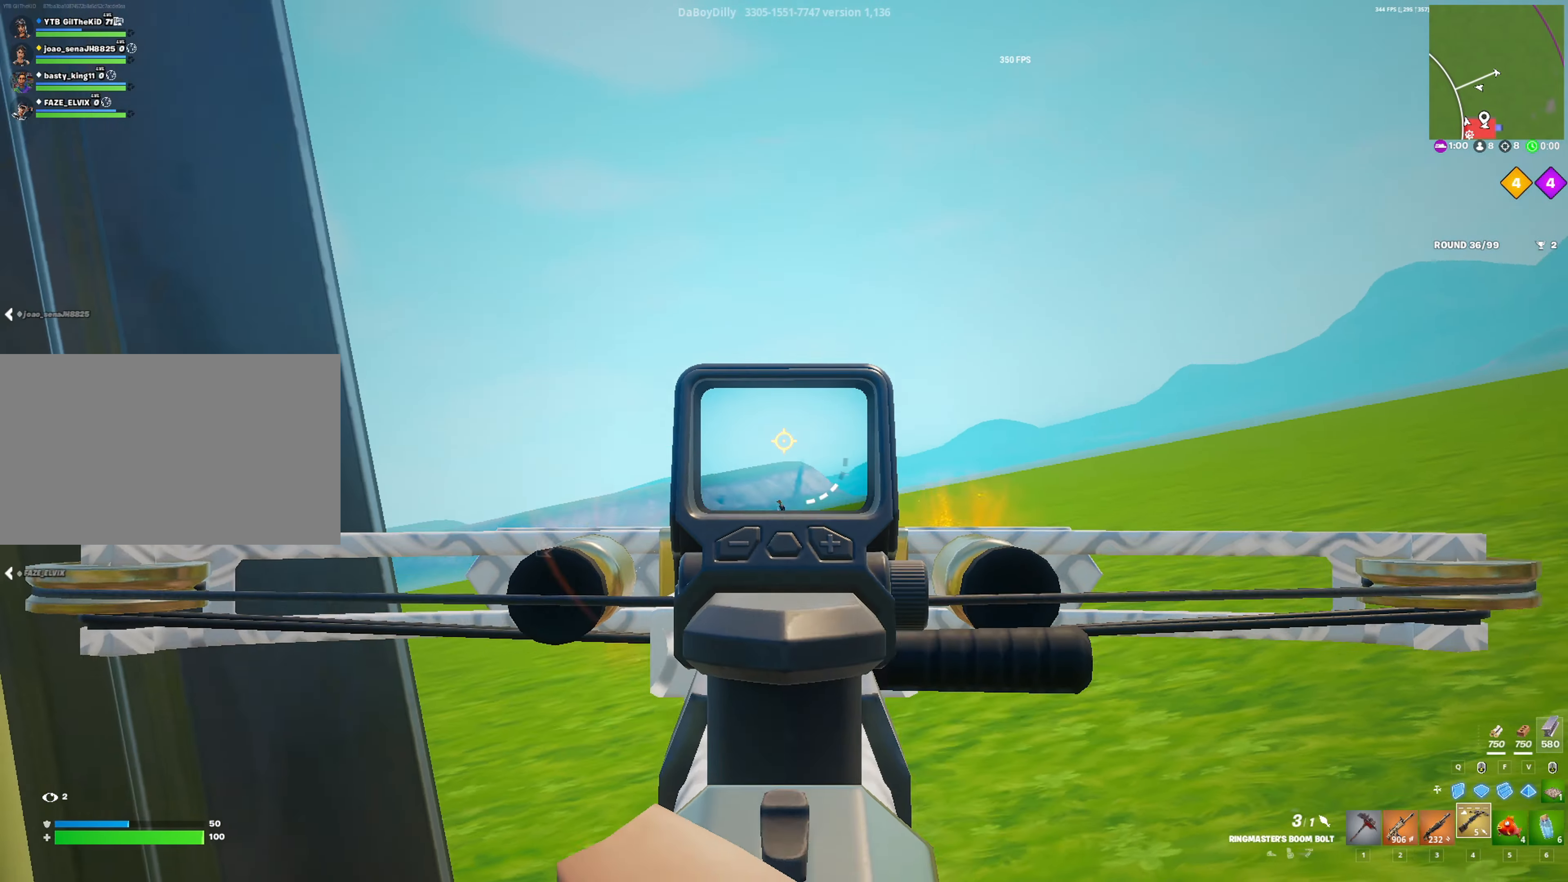
{"keys": [], "mouse": ["right"], "mouse_move": "still", "events": [[16, "mouse_left", "up"], [66, "mouse_left", "down"], [200, "mouse_left", "up"]]}
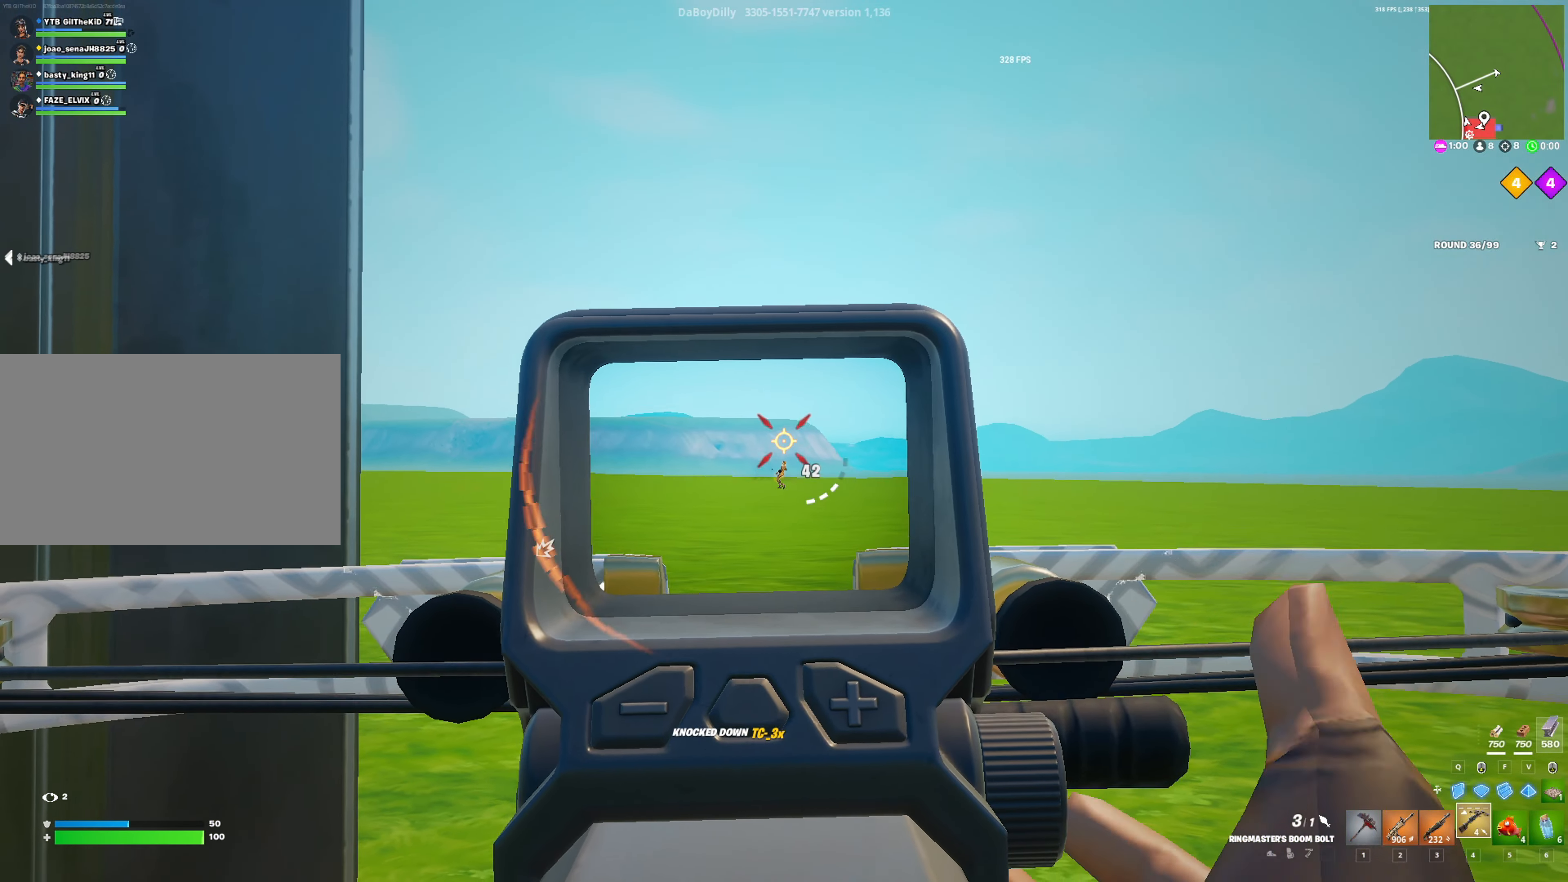
{"keys": ["a"], "mouse": [], "mouse_move": "still", "events": [[133, "mouse_right", "up"], [166, "d", "down"], [500, "a", "down"], [500, "d", "up"]]}
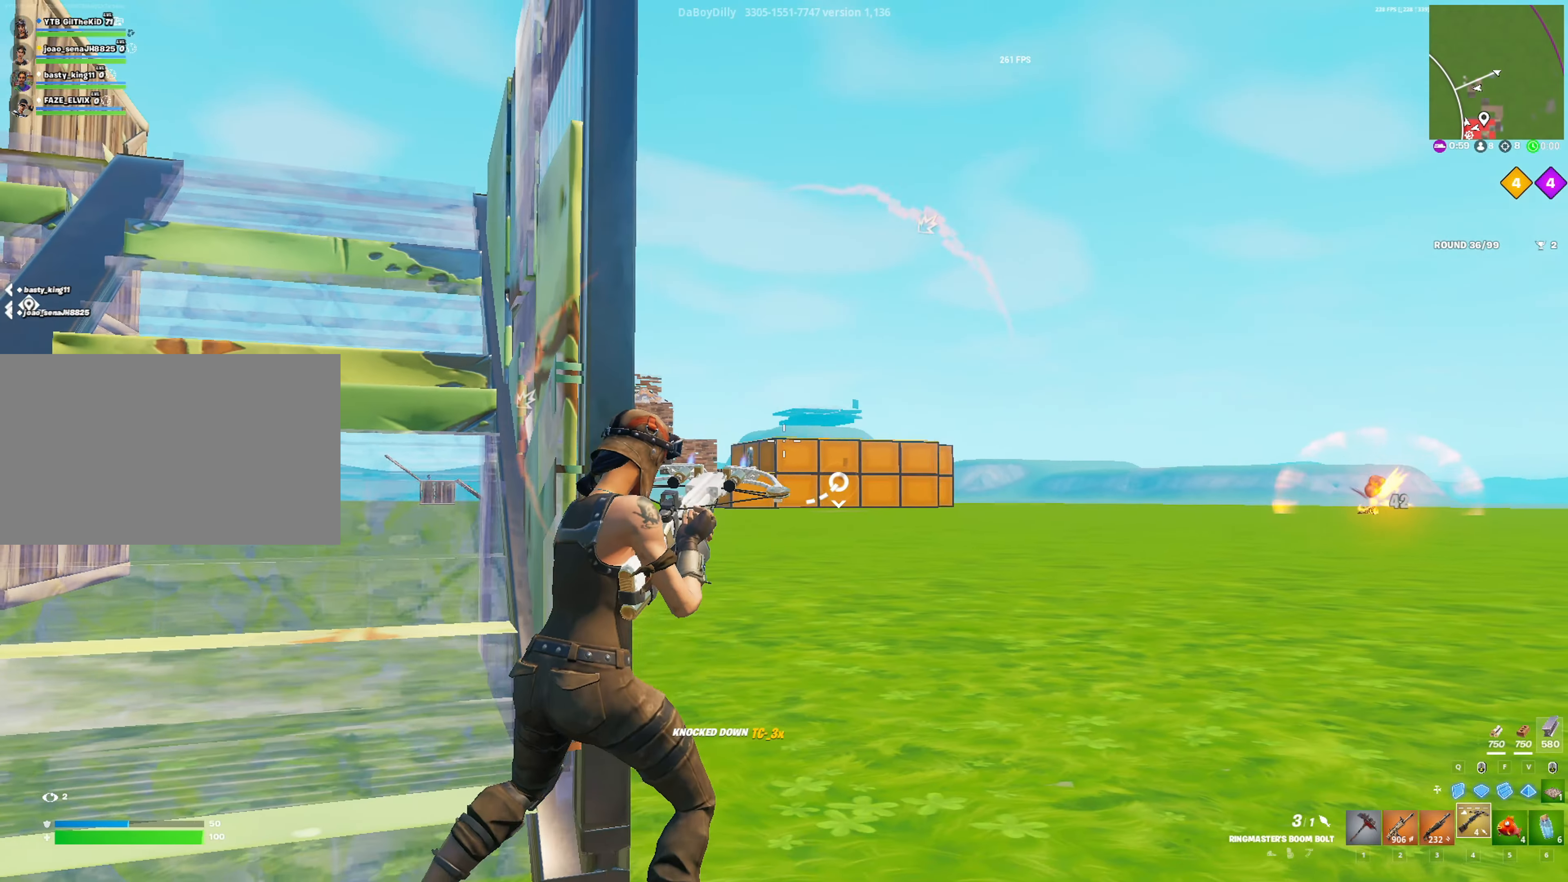
{"keys": ["d", "s"], "mouse": ["right"], "mouse_move": "still", "events": [[50, "mouse_right", "down"], [216, "s", "down"], [233, "d", "down"], [283, "a", "up"]]}
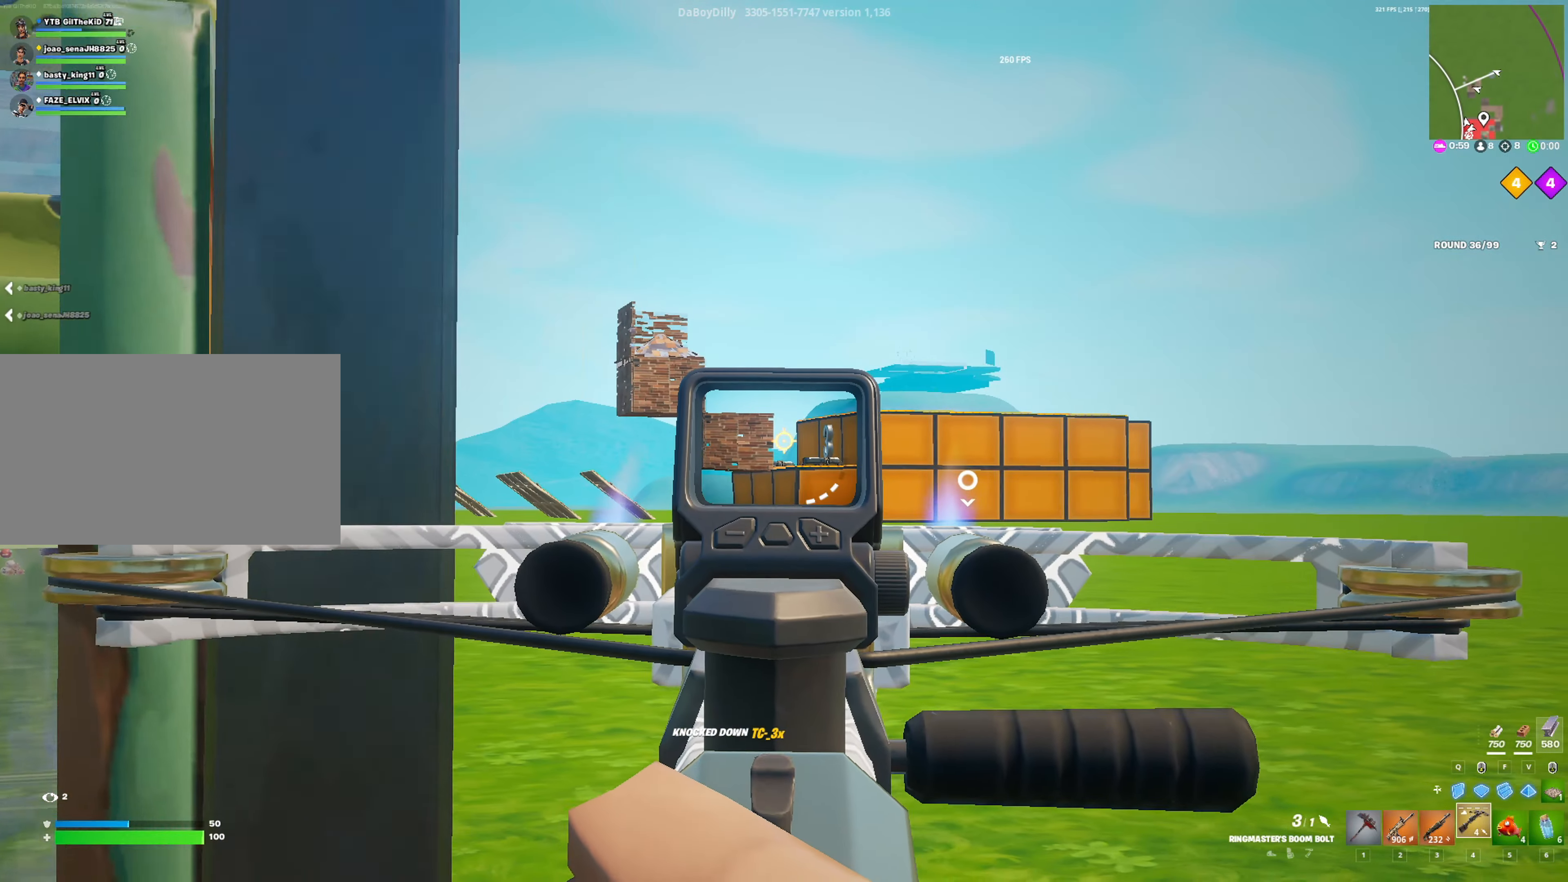
{"keys": ["d", "s"], "mouse": ["right"], "mouse_move": "up", "events": [[100, "d", "up"], [250, "a", "down"], [433, "a", "up"], [483, "d", "down"]]}
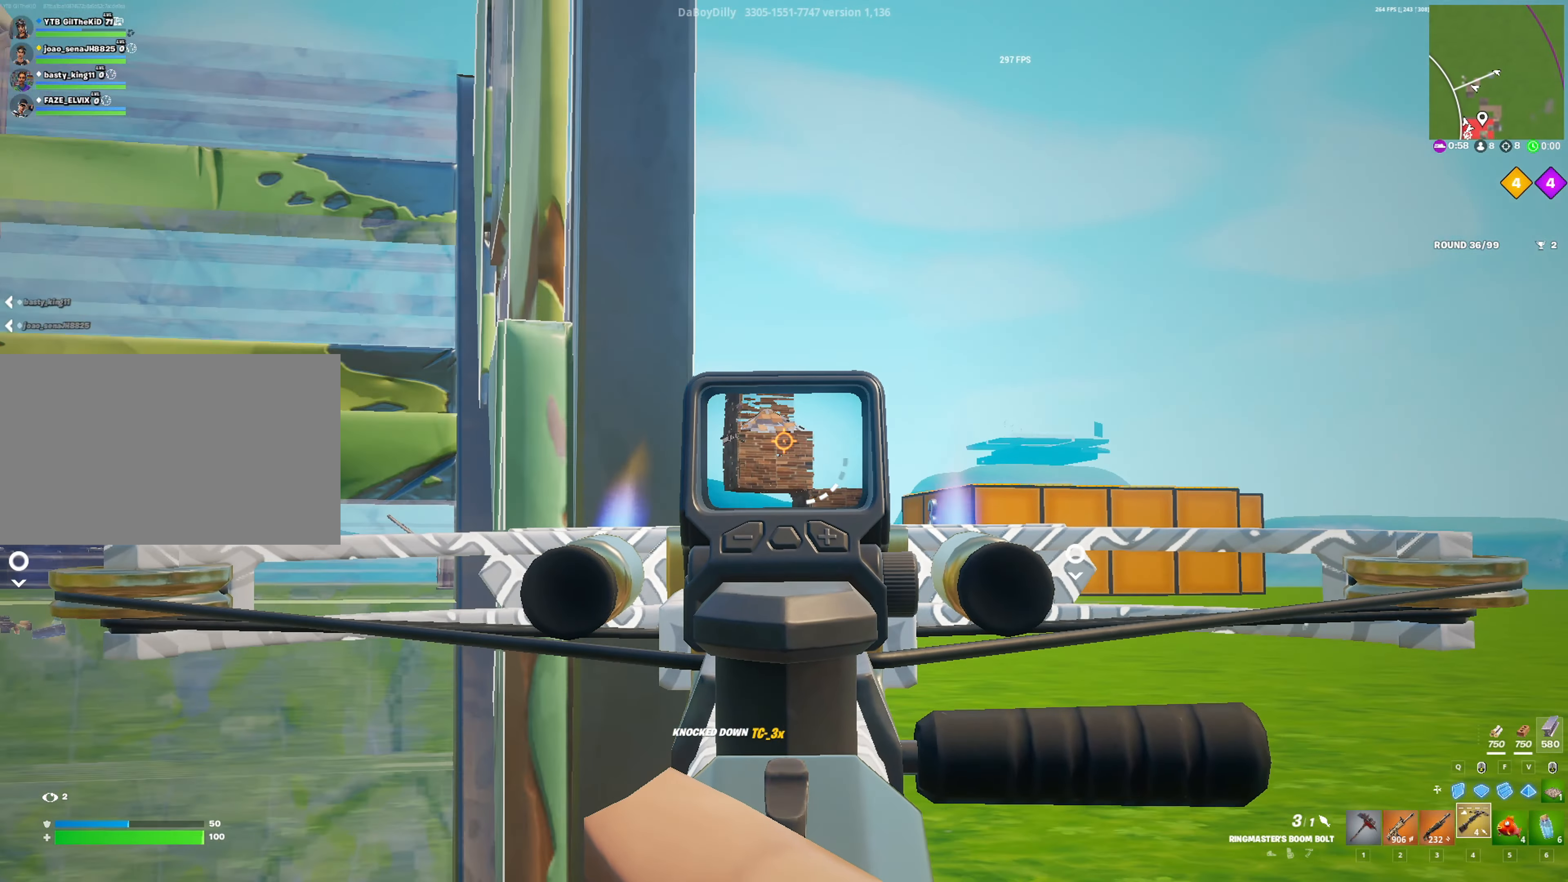
{"keys": [], "mouse": ["right"], "mouse_move": "still", "events": [[166, "s", "up"], [216, "d", "up"]]}
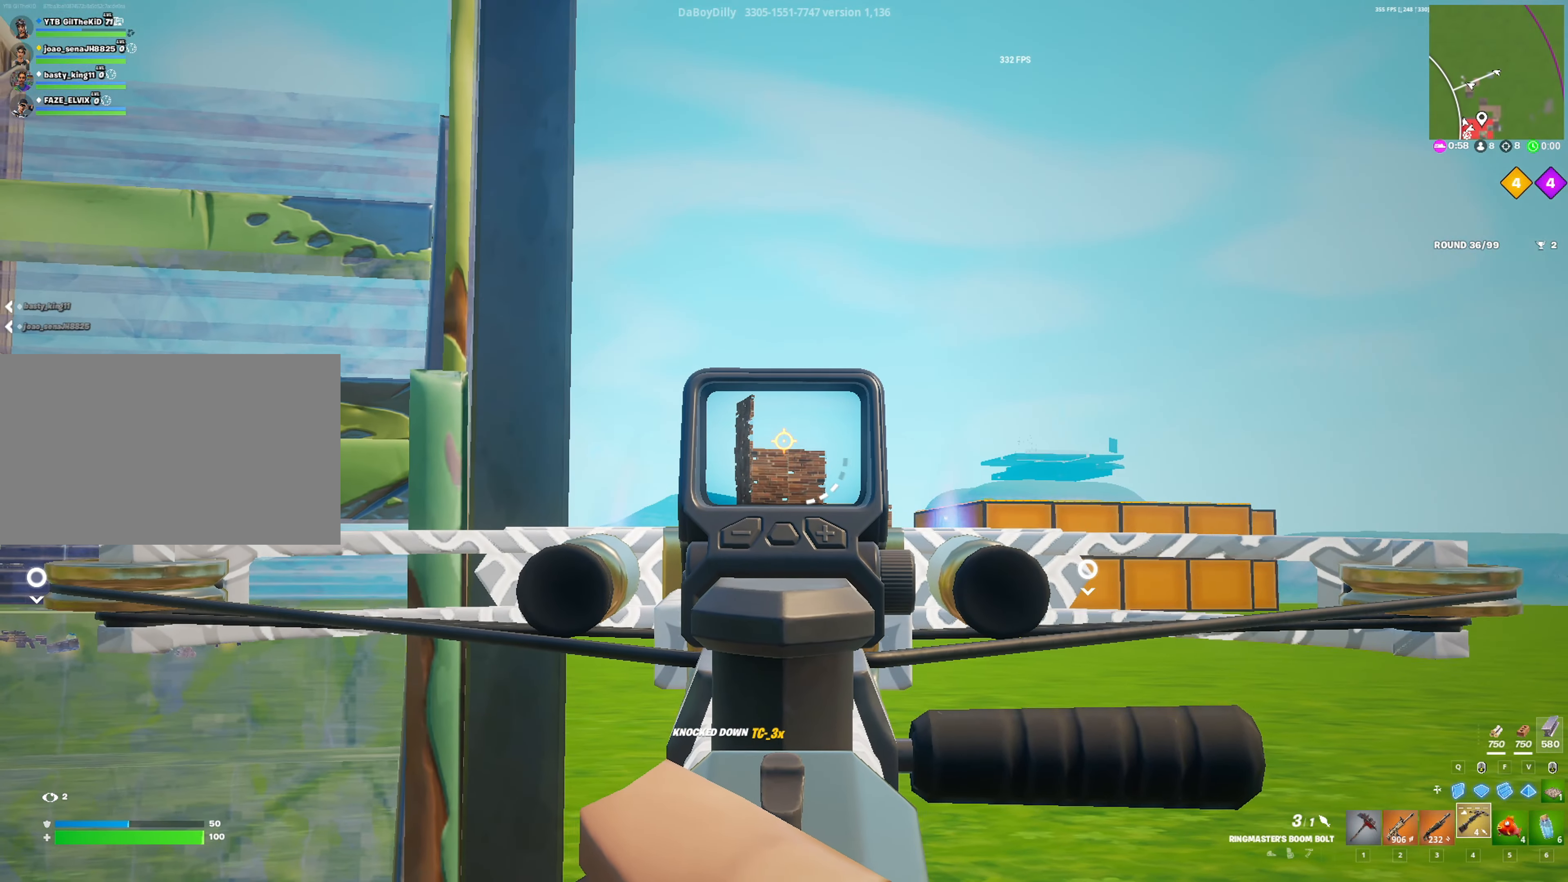
{"keys": ["d"], "mouse": ["right"], "mouse_move": "left", "events": [[183, "d", "down"]]}
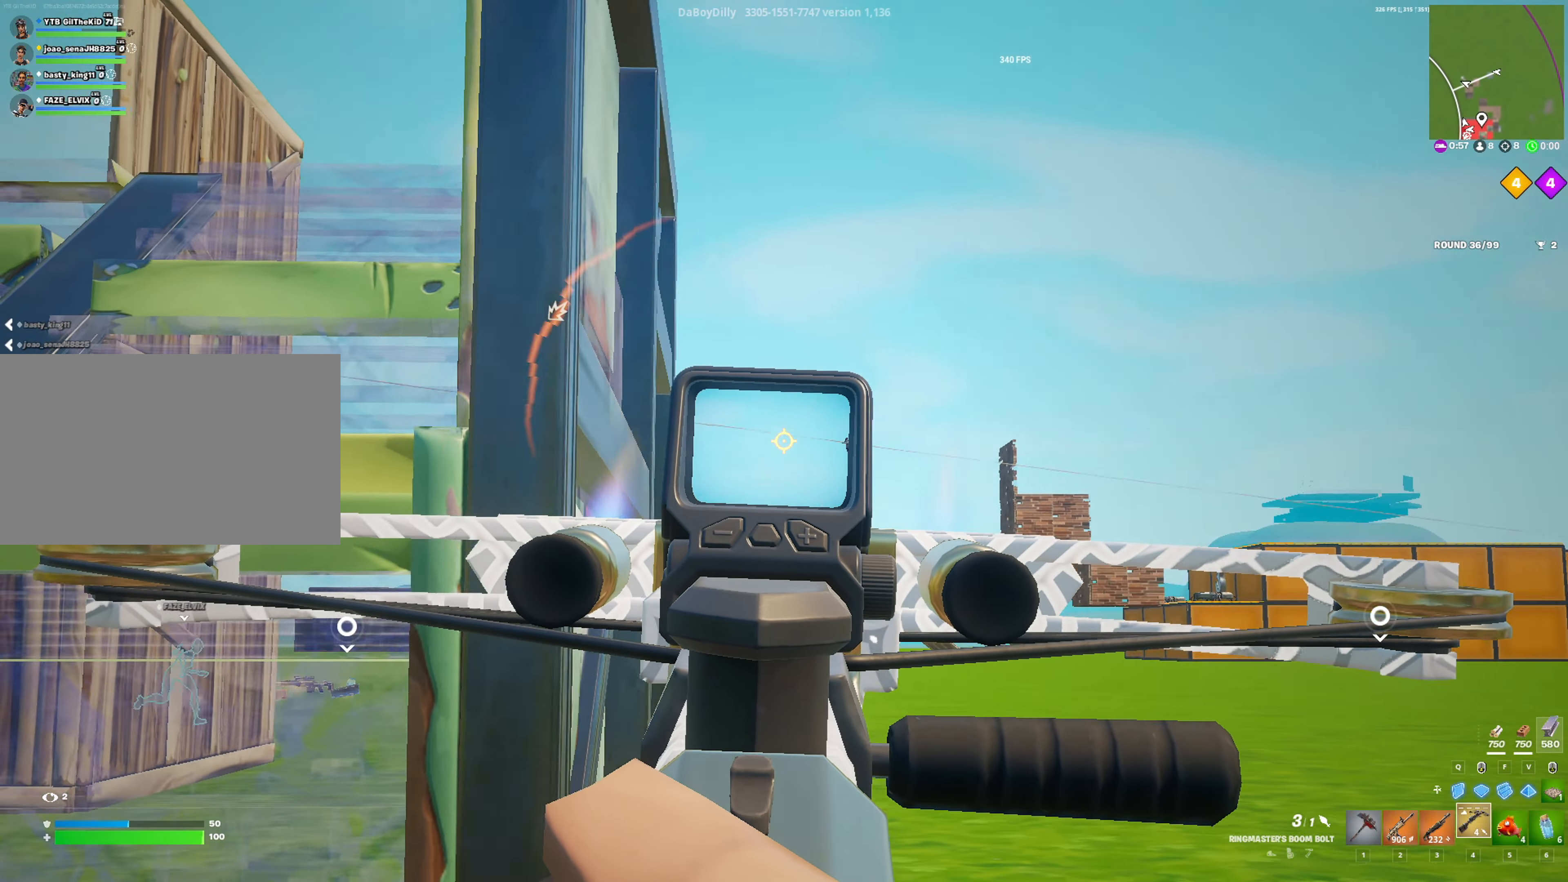
{"keys": ["d"], "mouse": ["right"], "mouse_move": "down", "events": []}
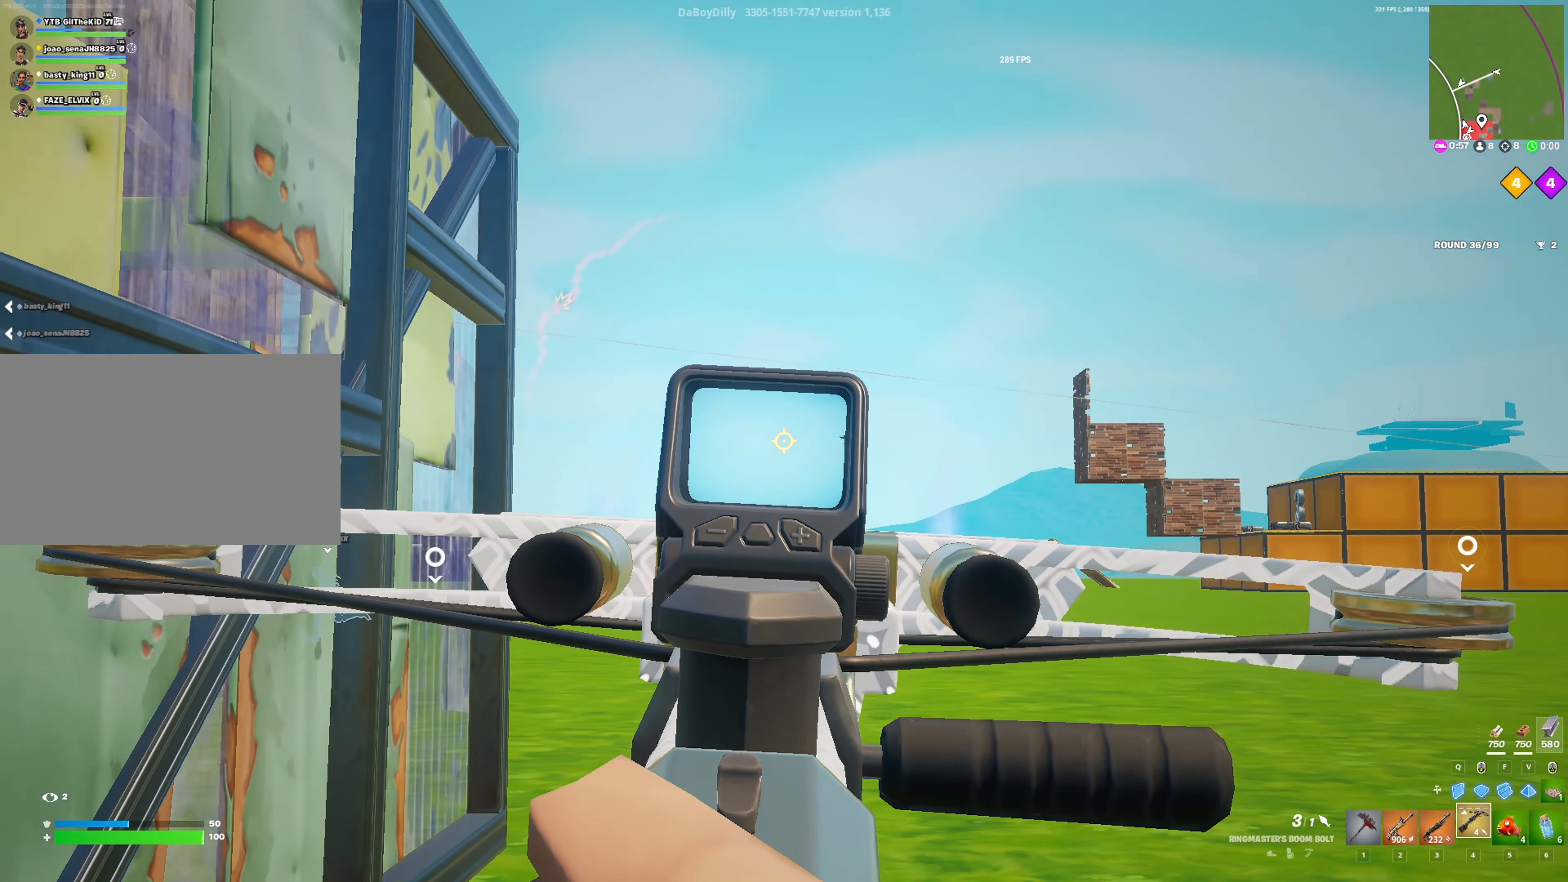
{"keys": ["d", "w"], "mouse": ["right"], "mouse_move": "down", "events": [[166, "w", "down"]]}
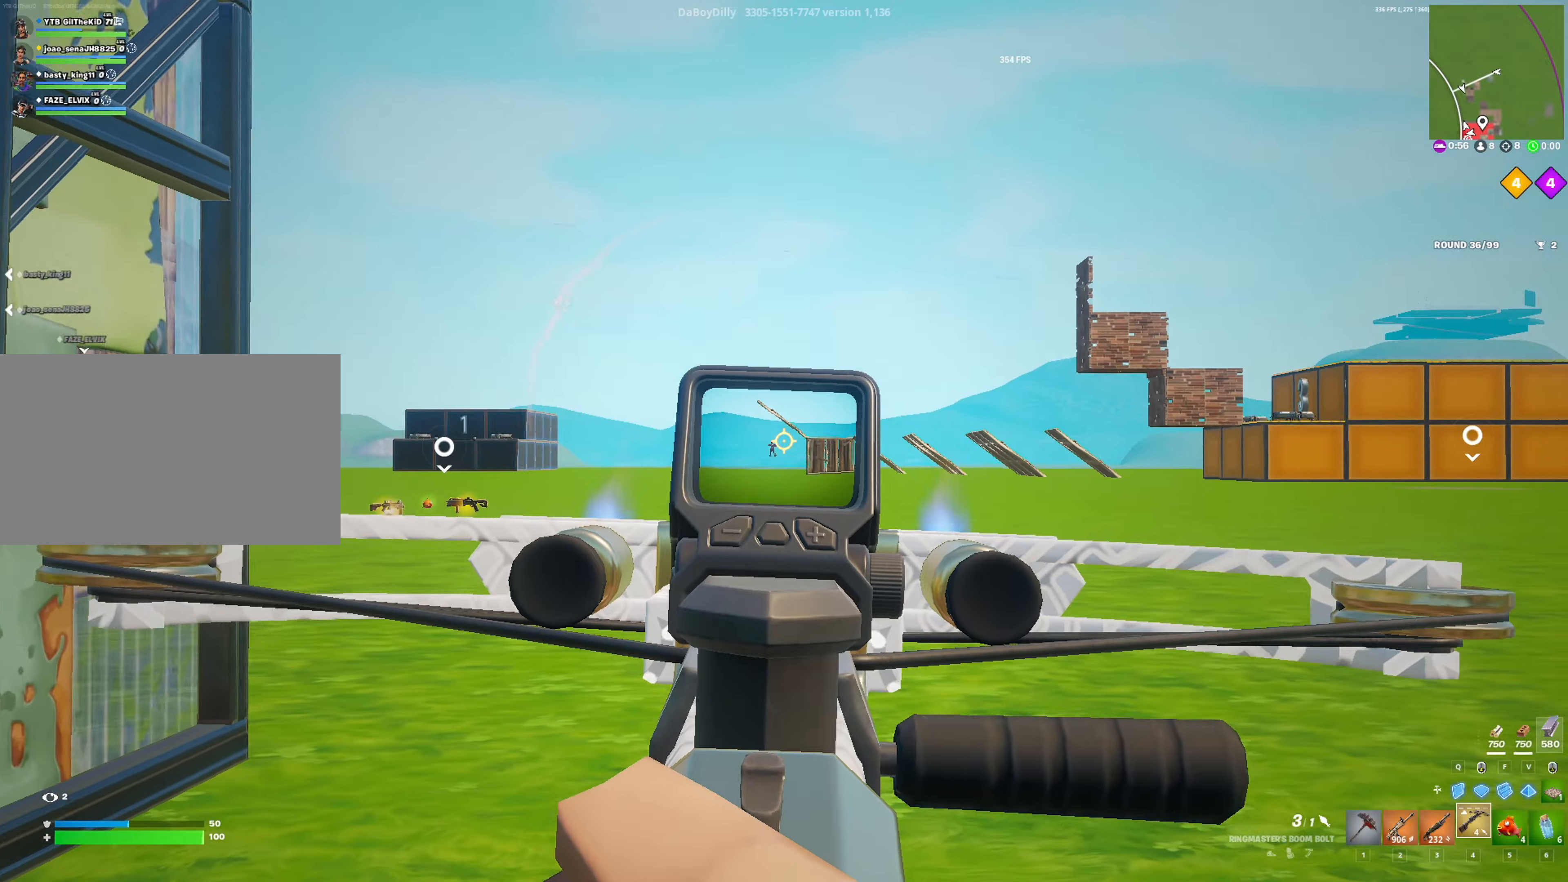
{"keys": [], "mouse": ["right"], "mouse_move": "still", "events": [[83, "d", "up"], [416, "w", "up"]]}
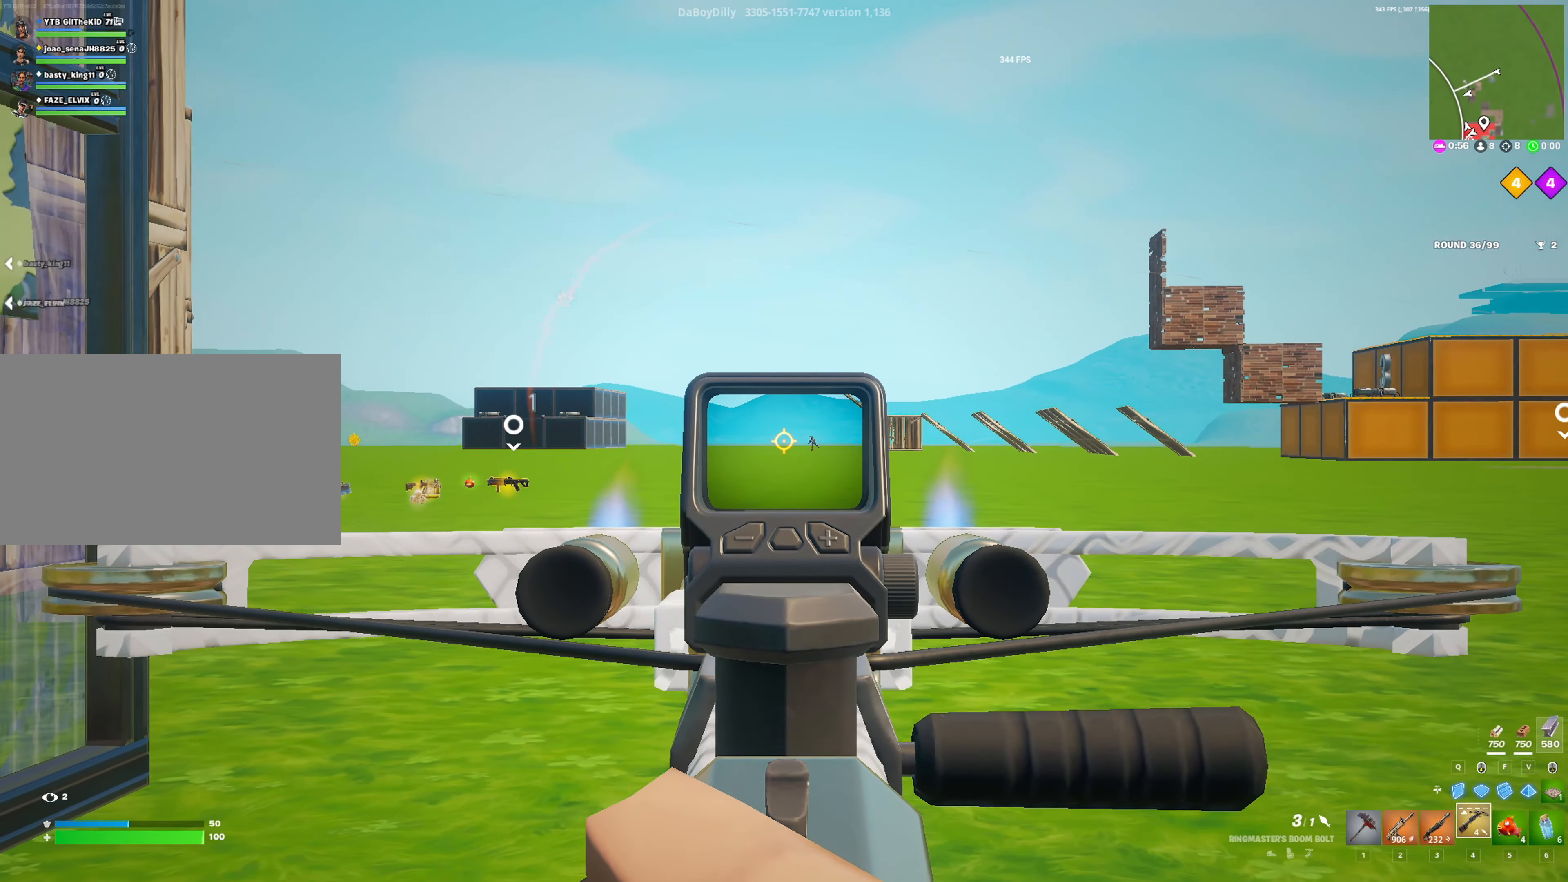
{"keys": ["d", "w"], "mouse": ["left", "right"], "mouse_move": "still", "events": [[433, "mouse_left", "down"], [433, "w", "down"], [483, "d", "down"]]}
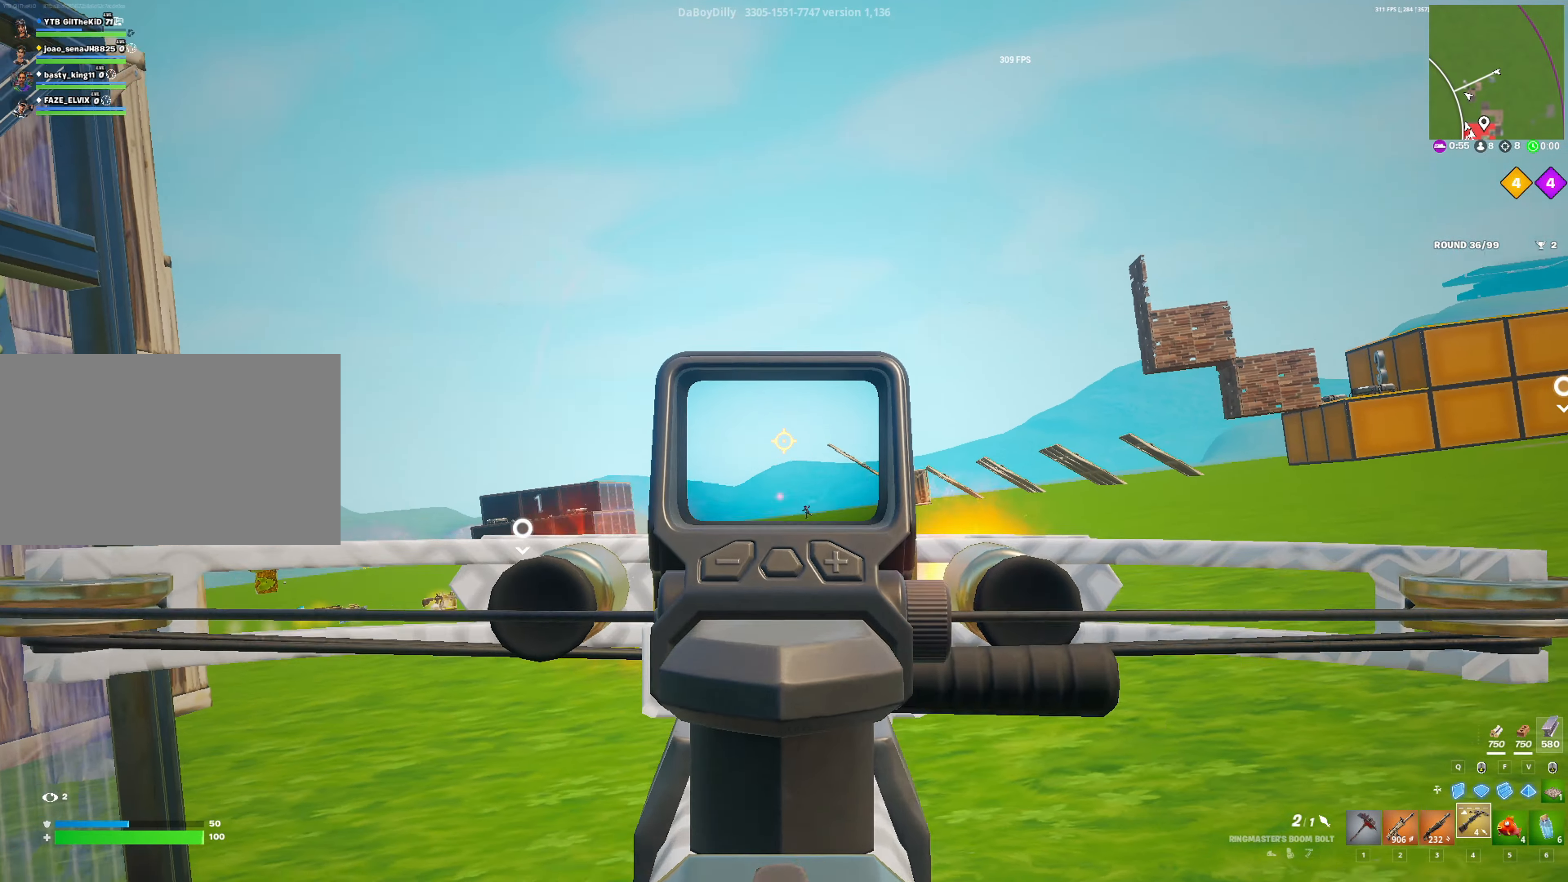
{"keys": ["w"], "mouse": ["right"], "mouse_move": "still", "events": [[66, "mouse_left", "up"], [350, "d", "up"]]}
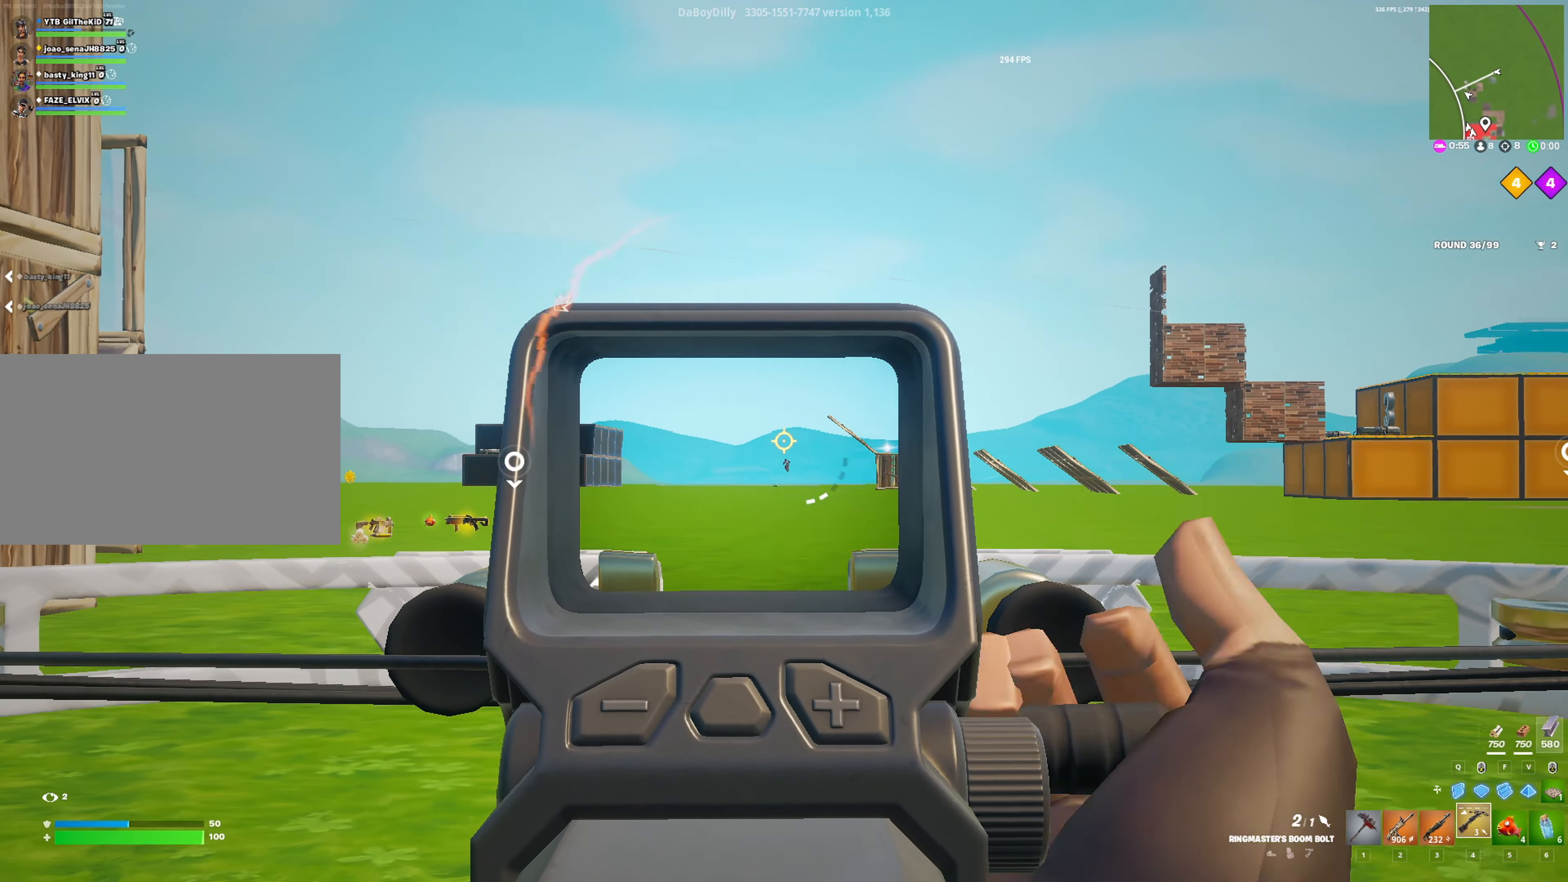
{"keys": ["w"], "mouse": ["right"], "mouse_move": "left", "events": []}
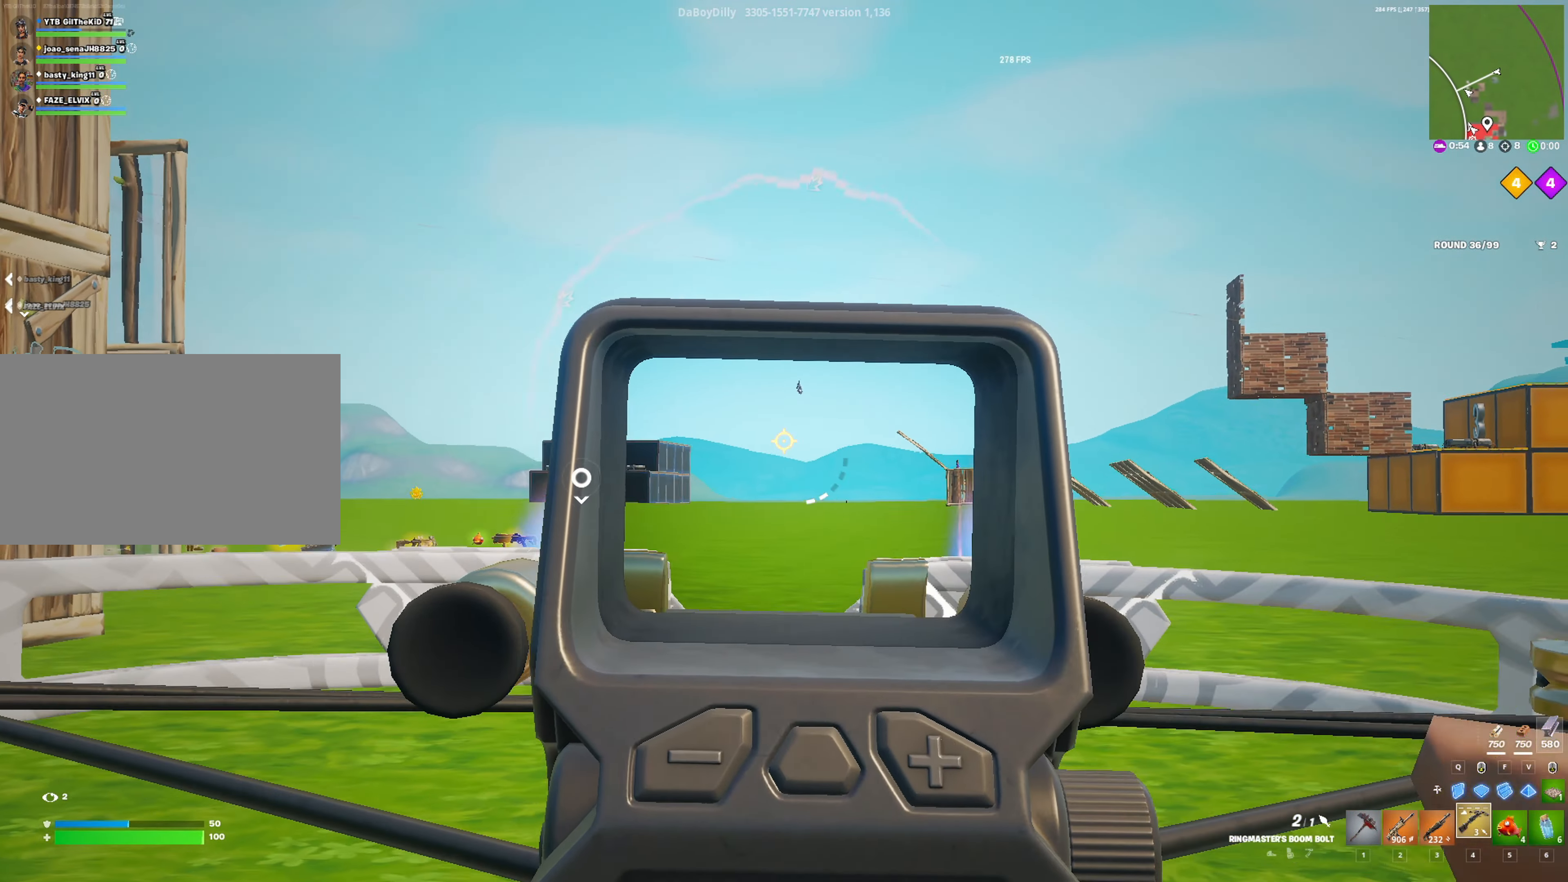
{"keys": ["a", "w"], "mouse": [], "mouse_move": "still", "events": [[433, "a", "down"], [483, "mouse_right", "up"]]}
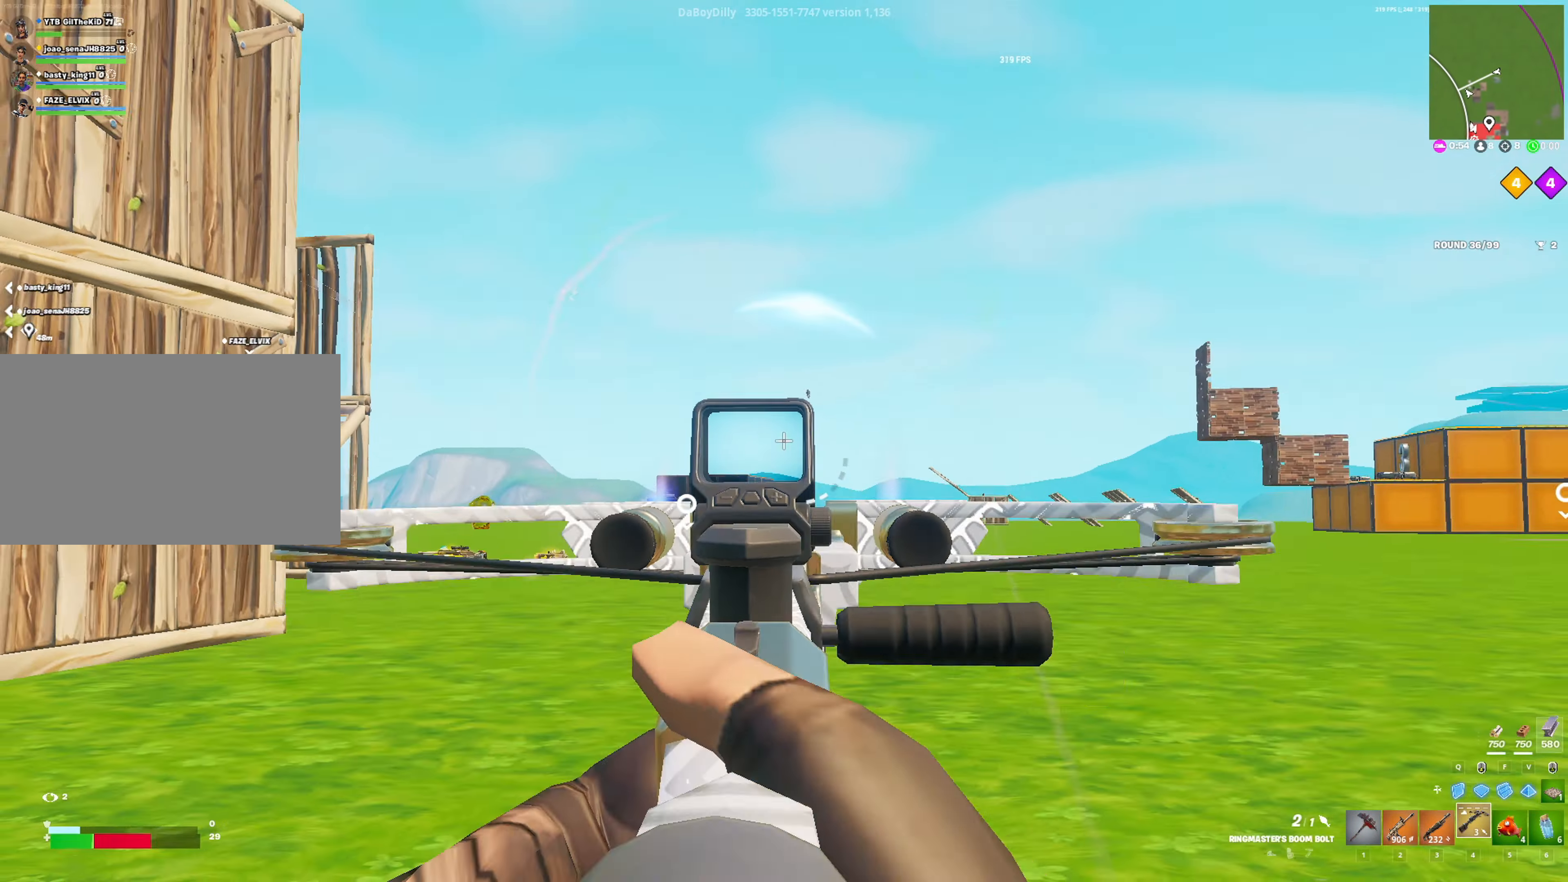
{"keys": ["a", "s", "space"], "mouse": ["left"], "mouse_move": "down", "events": [[33, "w", "up"], [66, "a", "up"], [116, "d", "down"], [116, "q", "down"], [166, "d", "up"], [166, "mouse_left", "down"], [266, "d", "down"], [266, "space", "down"], [316, "q", "up"], [350, "d", "up"], [400, "a", "down"], [500, "s", "down"]]}
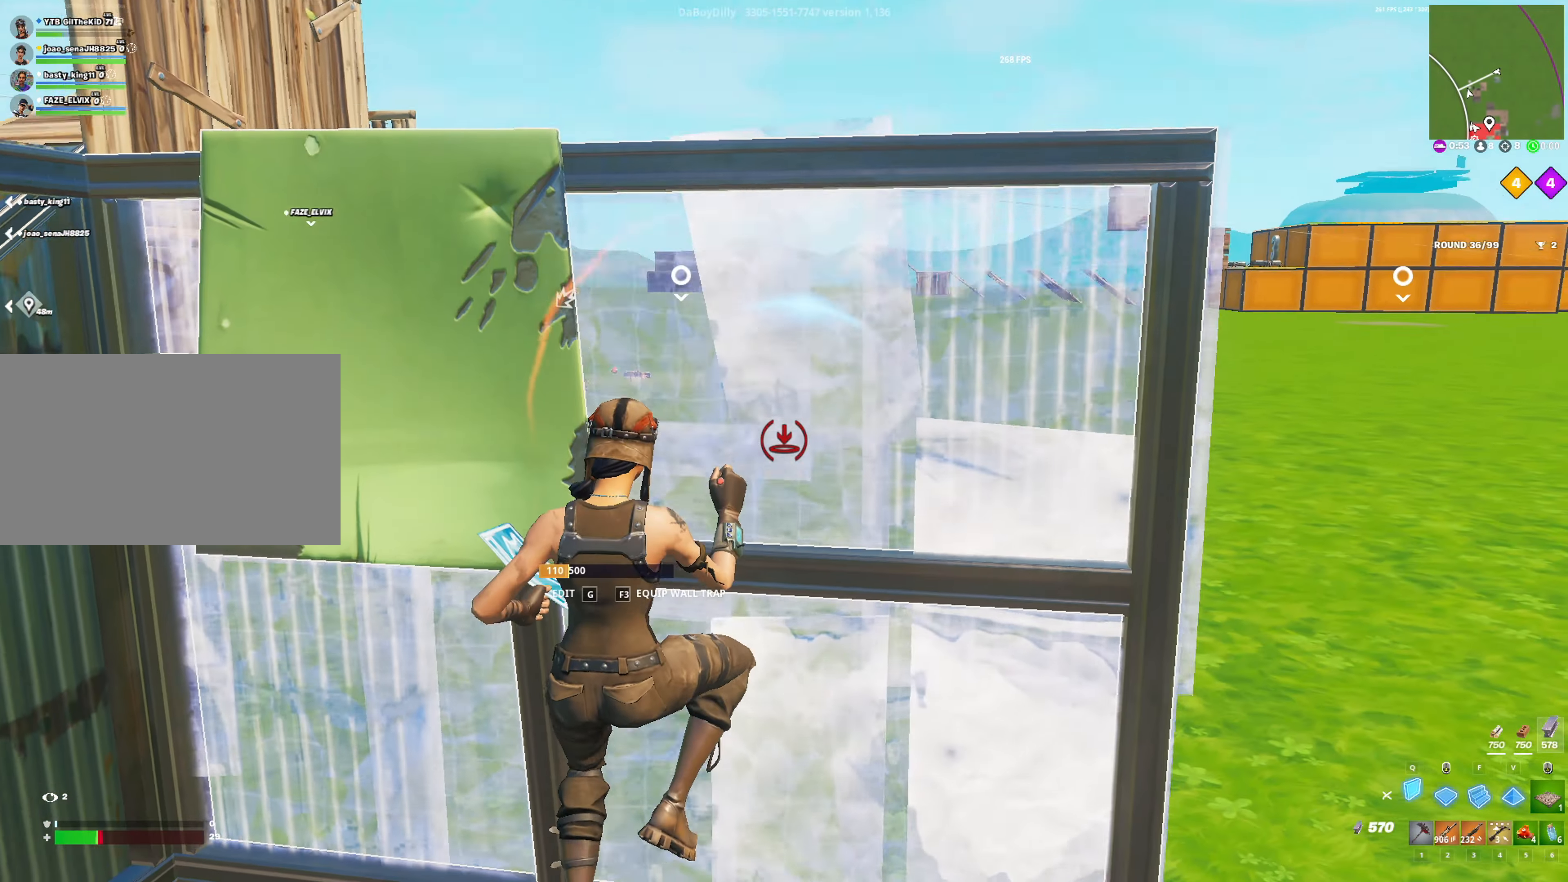
{"keys": ["w"], "mouse": [], "mouse_move": "up", "events": [[50, "space", "up"], [133, "f", "down"], [233, "f", "up"], [233, "s", "up"], [333, "mouse_left", "up"], [333, "w", "down"], [366, "a", "up"]]}
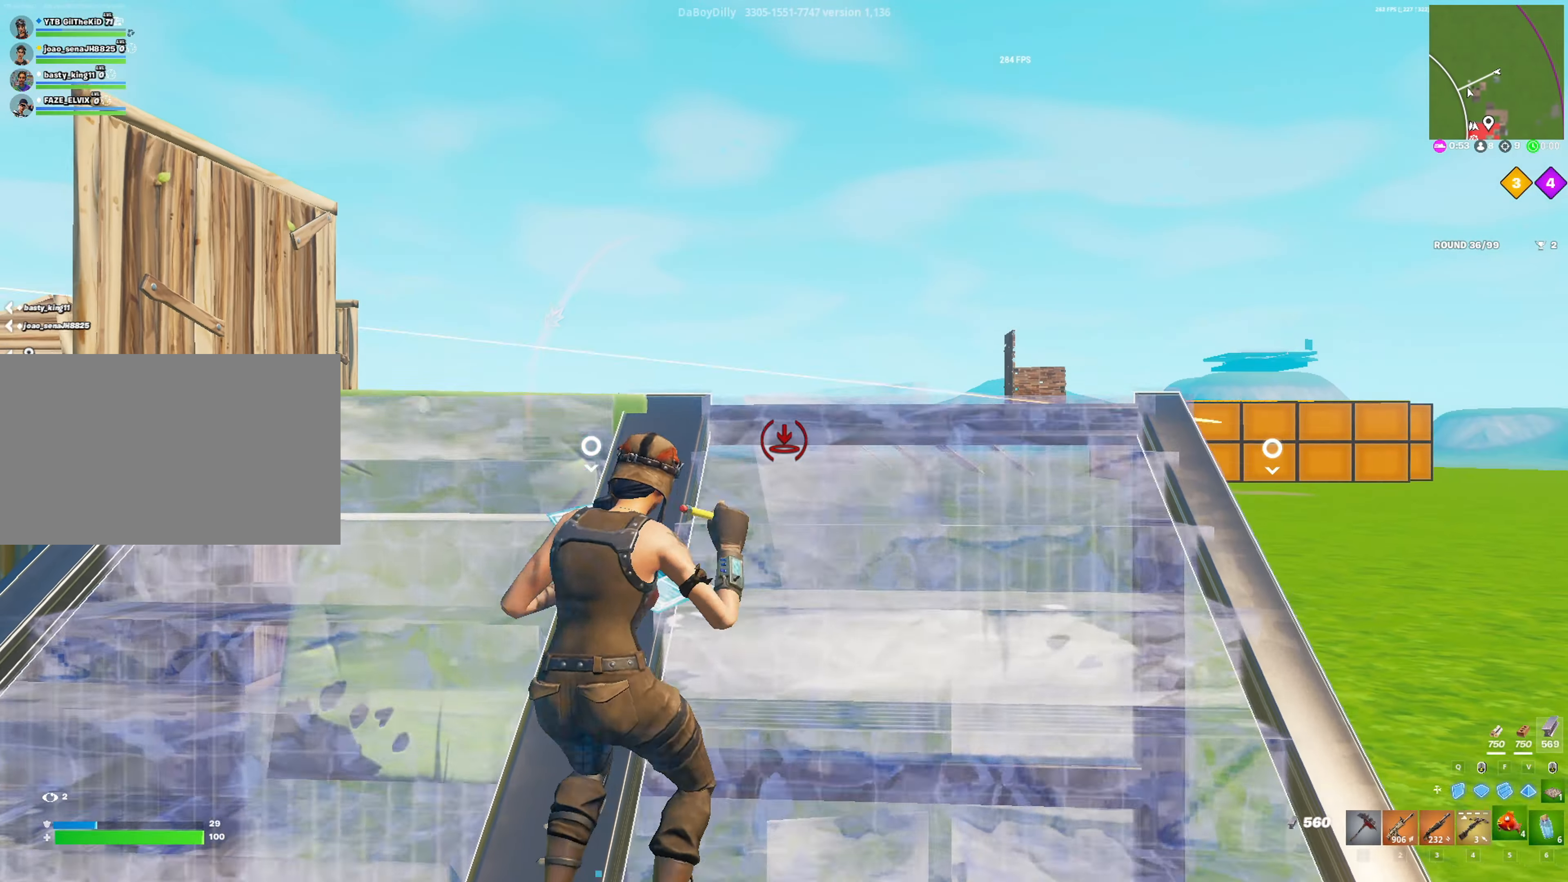
{"keys": ["a", "s"], "mouse": ["left"], "mouse_move": "right", "events": [[16, "5", "down"], [66, "5", "up"], [100, "w", "up"], [300, "a", "down"], [300, "s", "down"], [483, "mouse_left", "down"]]}
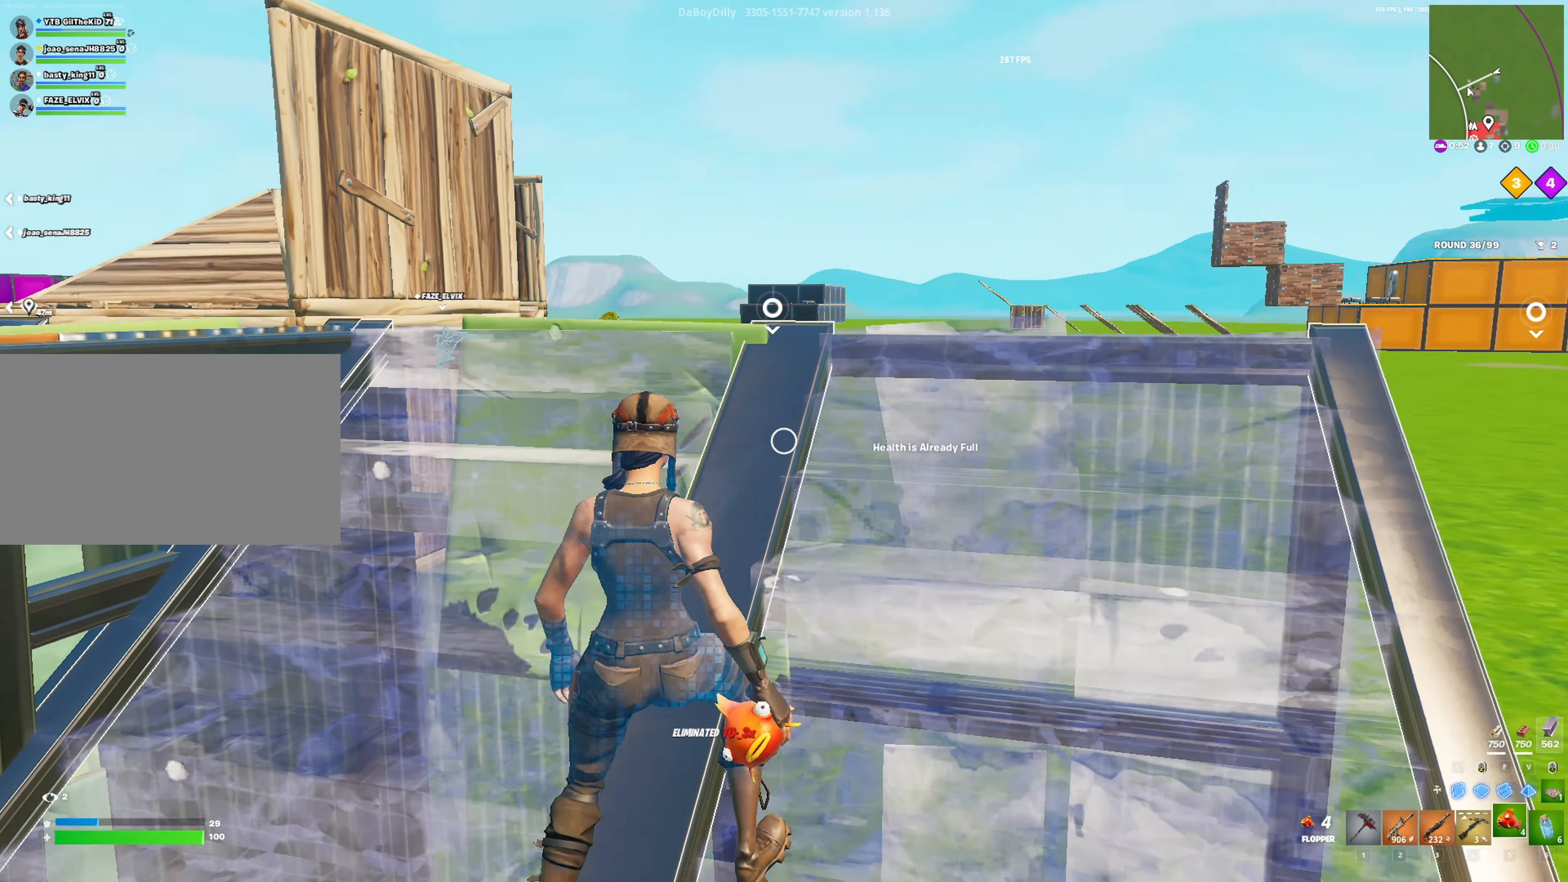
{"keys": [], "mouse": [], "mouse_move": "still", "events": [[116, "mouse_left", "up"], [350, "s", "up"], [500, "a", "up"]]}
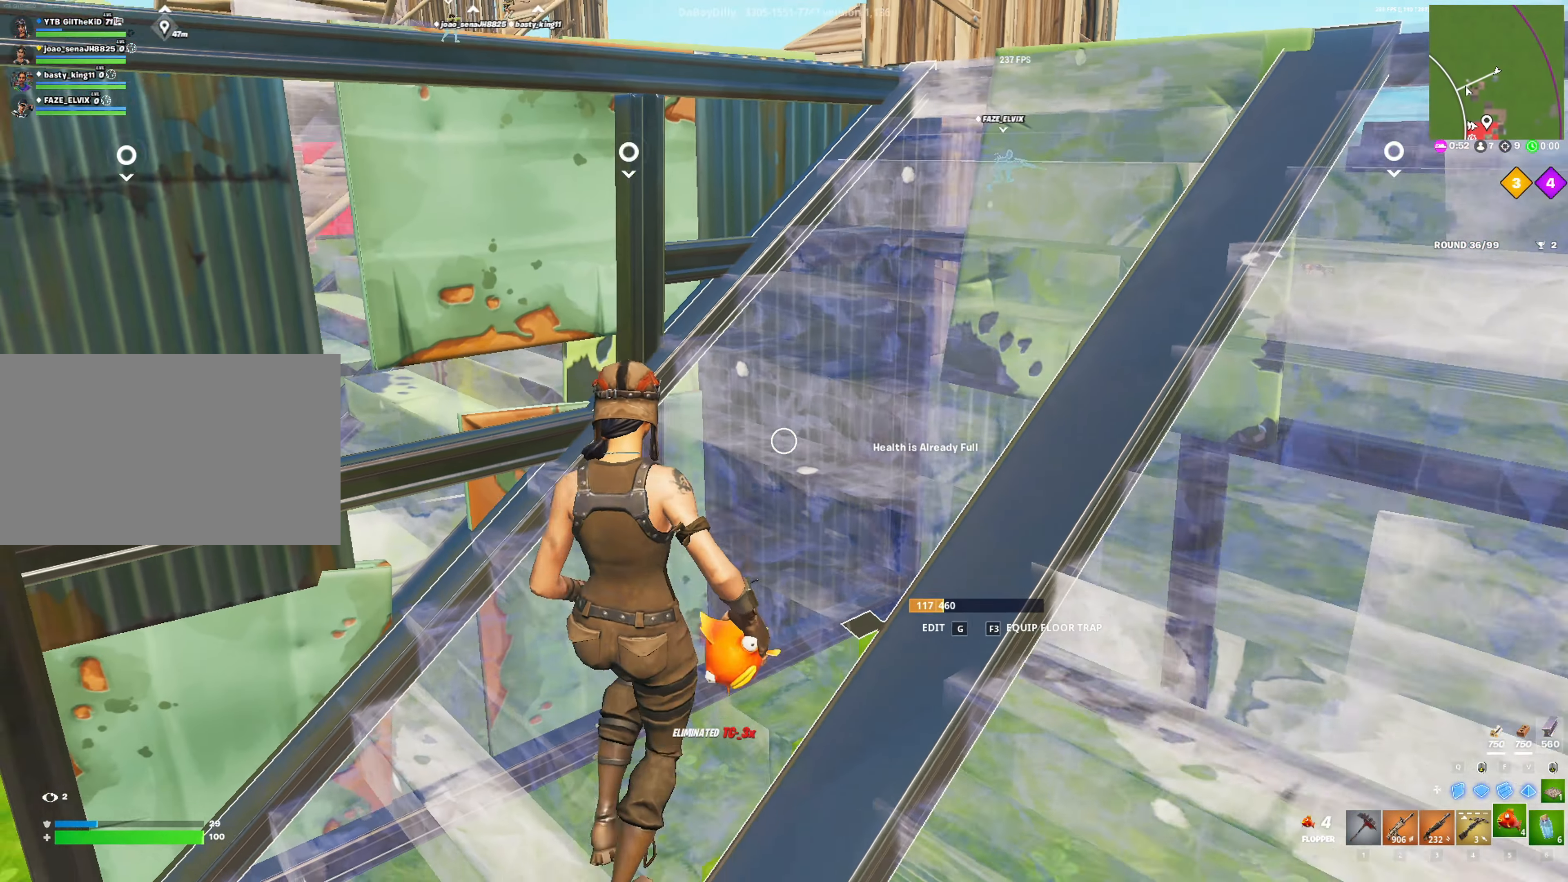
{"keys": ["w"], "mouse": [], "mouse_move": "right", "events": [[183, "w", "down"]]}
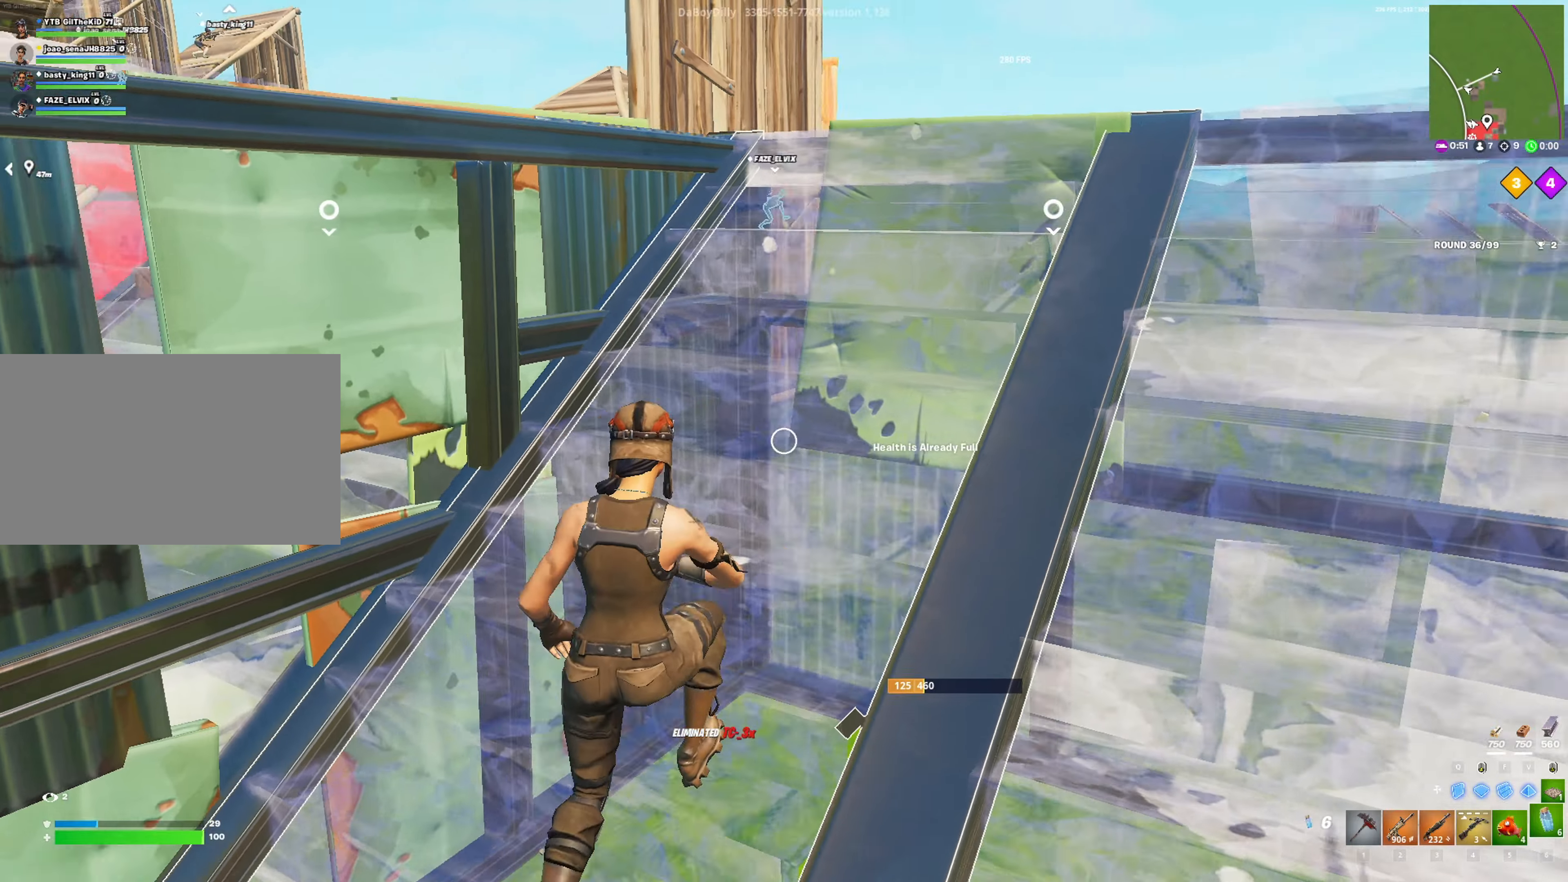
{"keys": ["w"], "mouse": [], "mouse_move": "right", "events": [[100, "mouse_left", "down"], [200, "w", "up"], [250, "mouse_left", "up"], [433, "w", "down"]]}
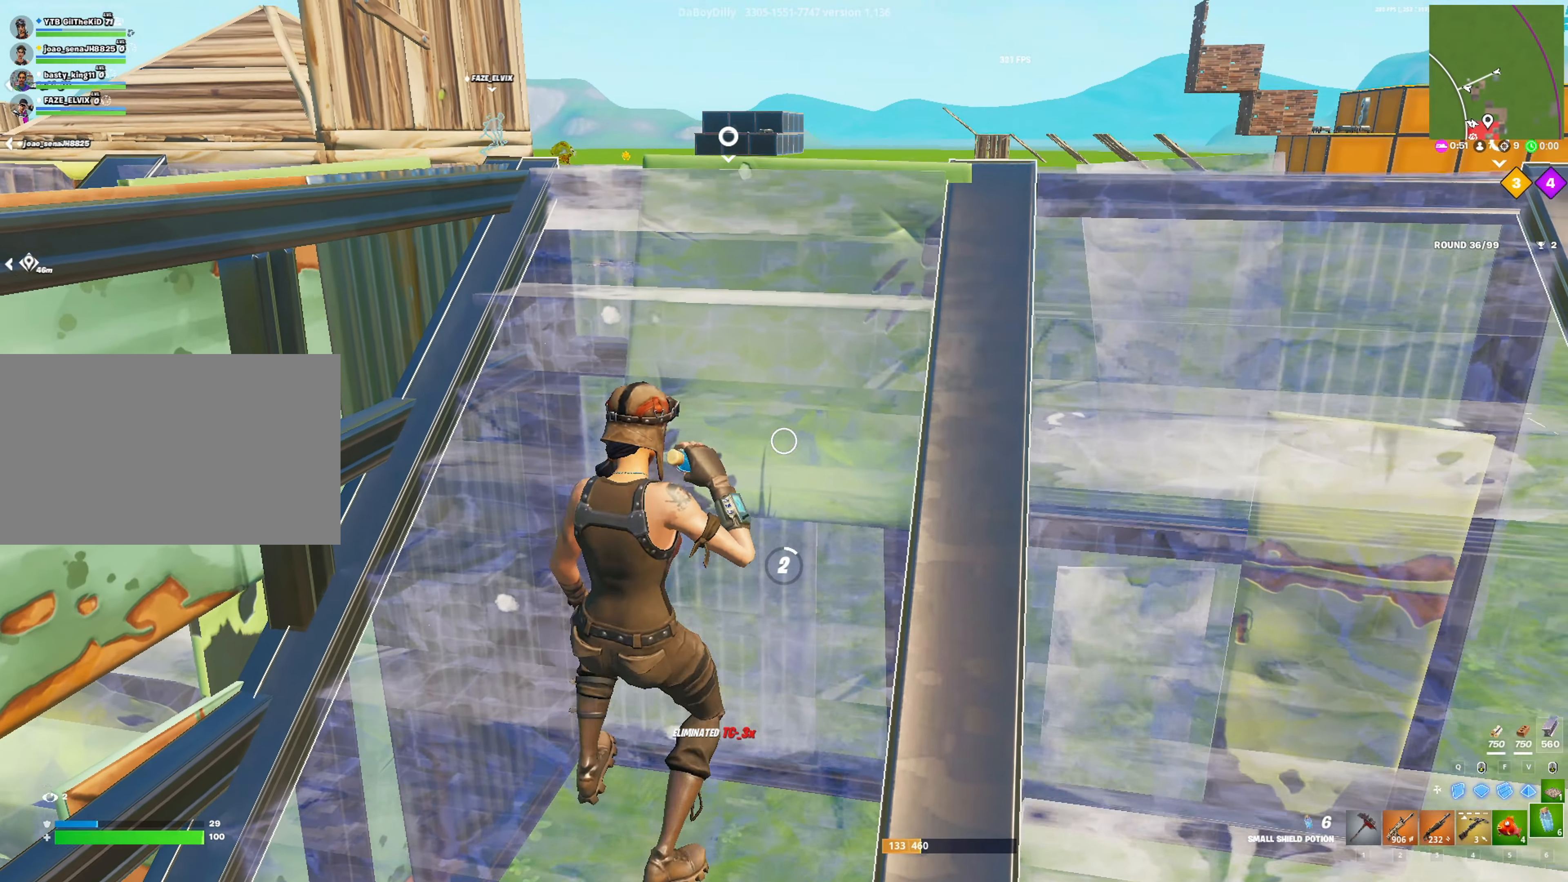
{"keys": [], "mouse": [], "mouse_move": "still", "events": [[116, "w", "up"]]}
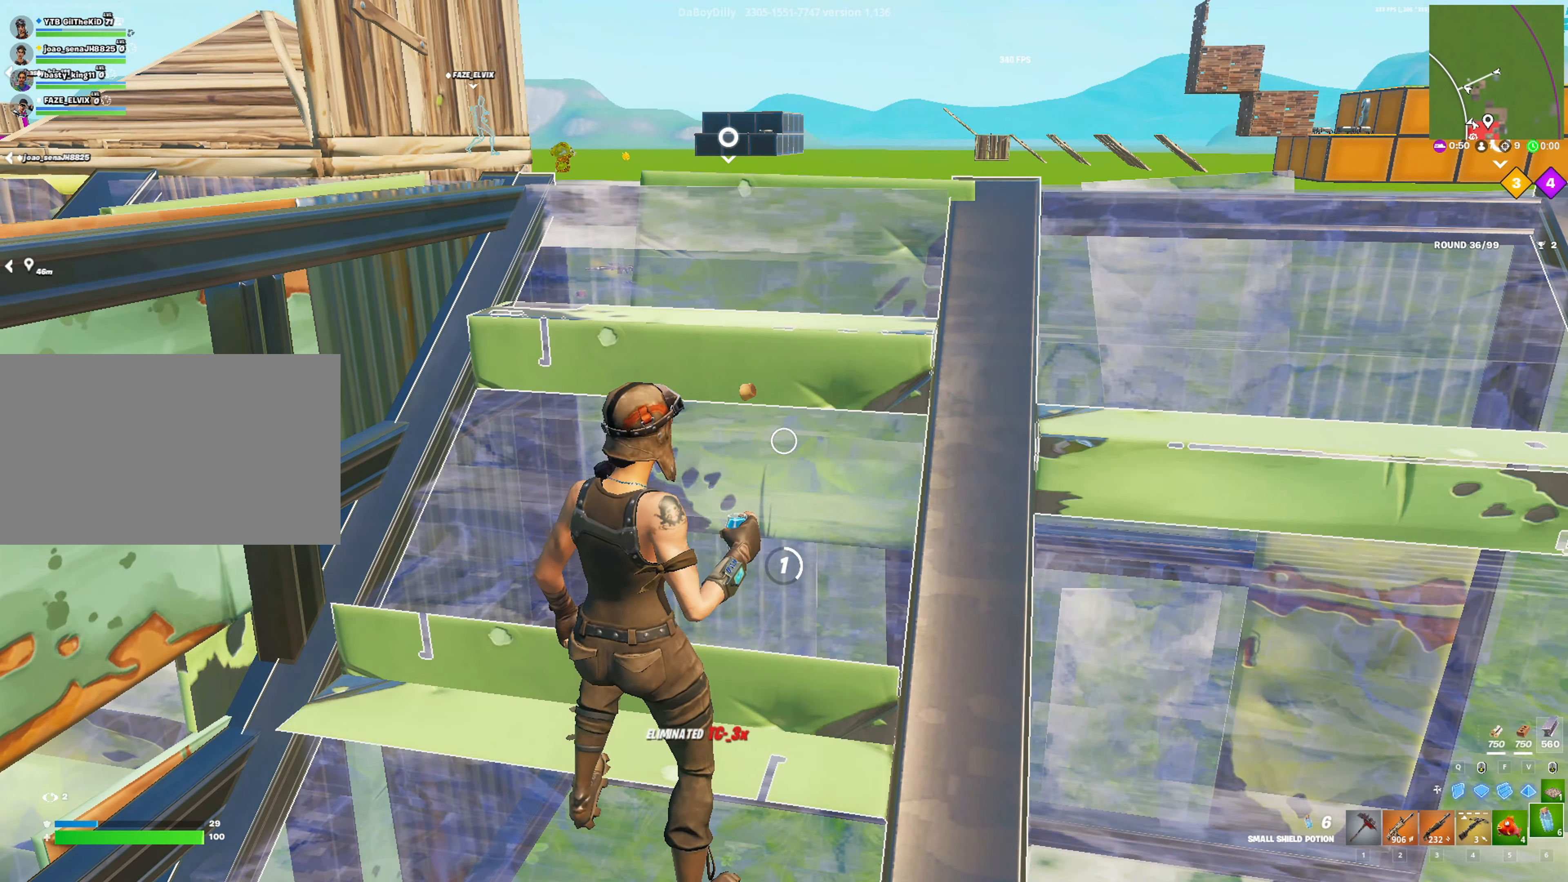
{"keys": [], "mouse": [], "mouse_move": "still", "events": []}
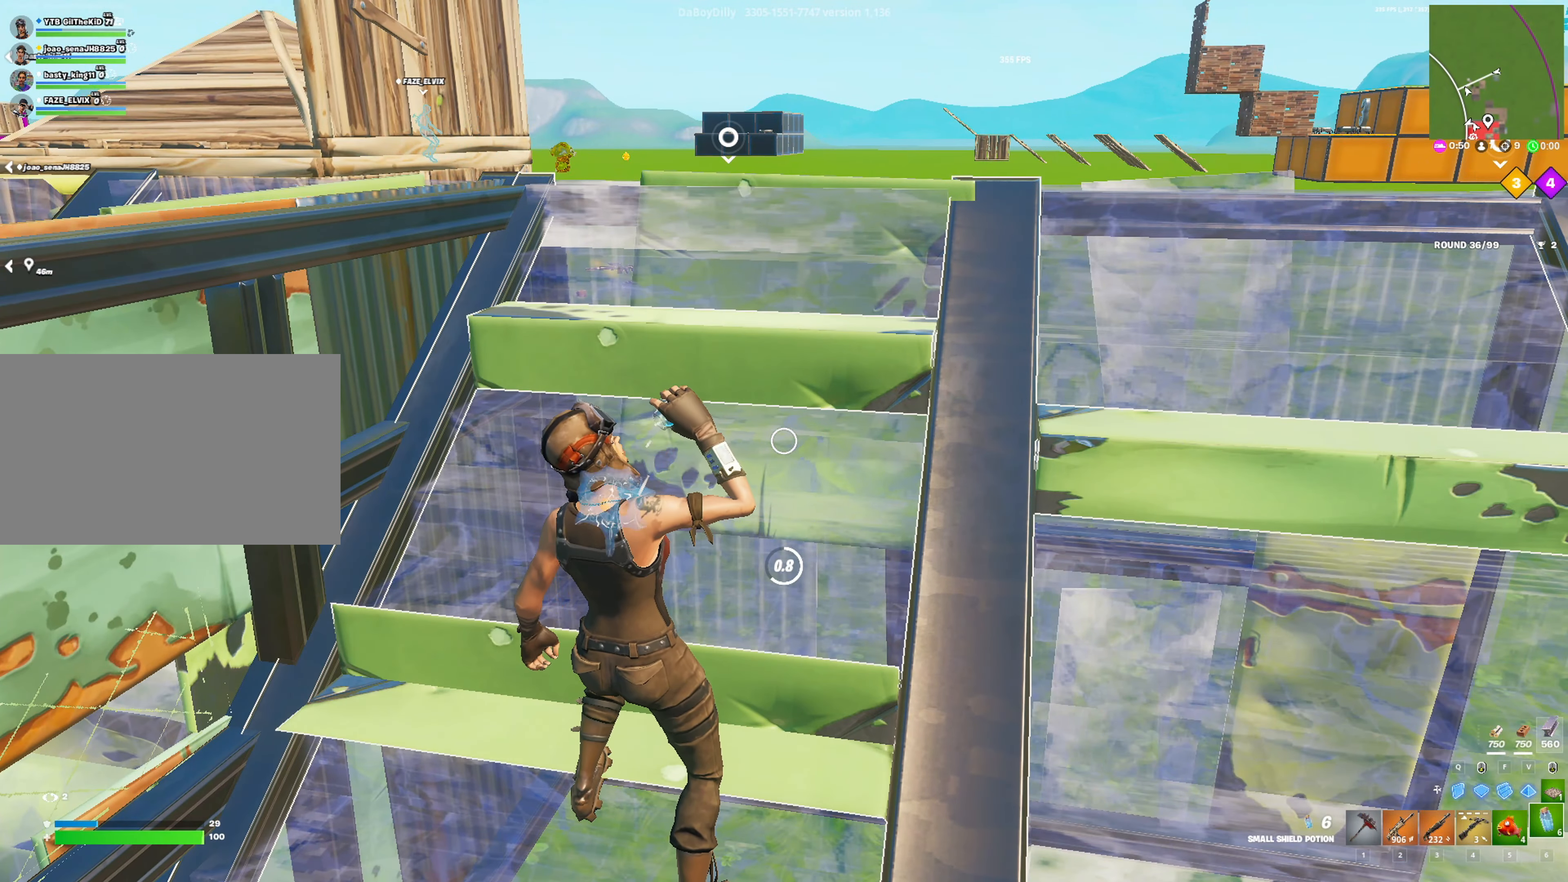
{"keys": [], "mouse": [], "mouse_move": "still", "events": []}
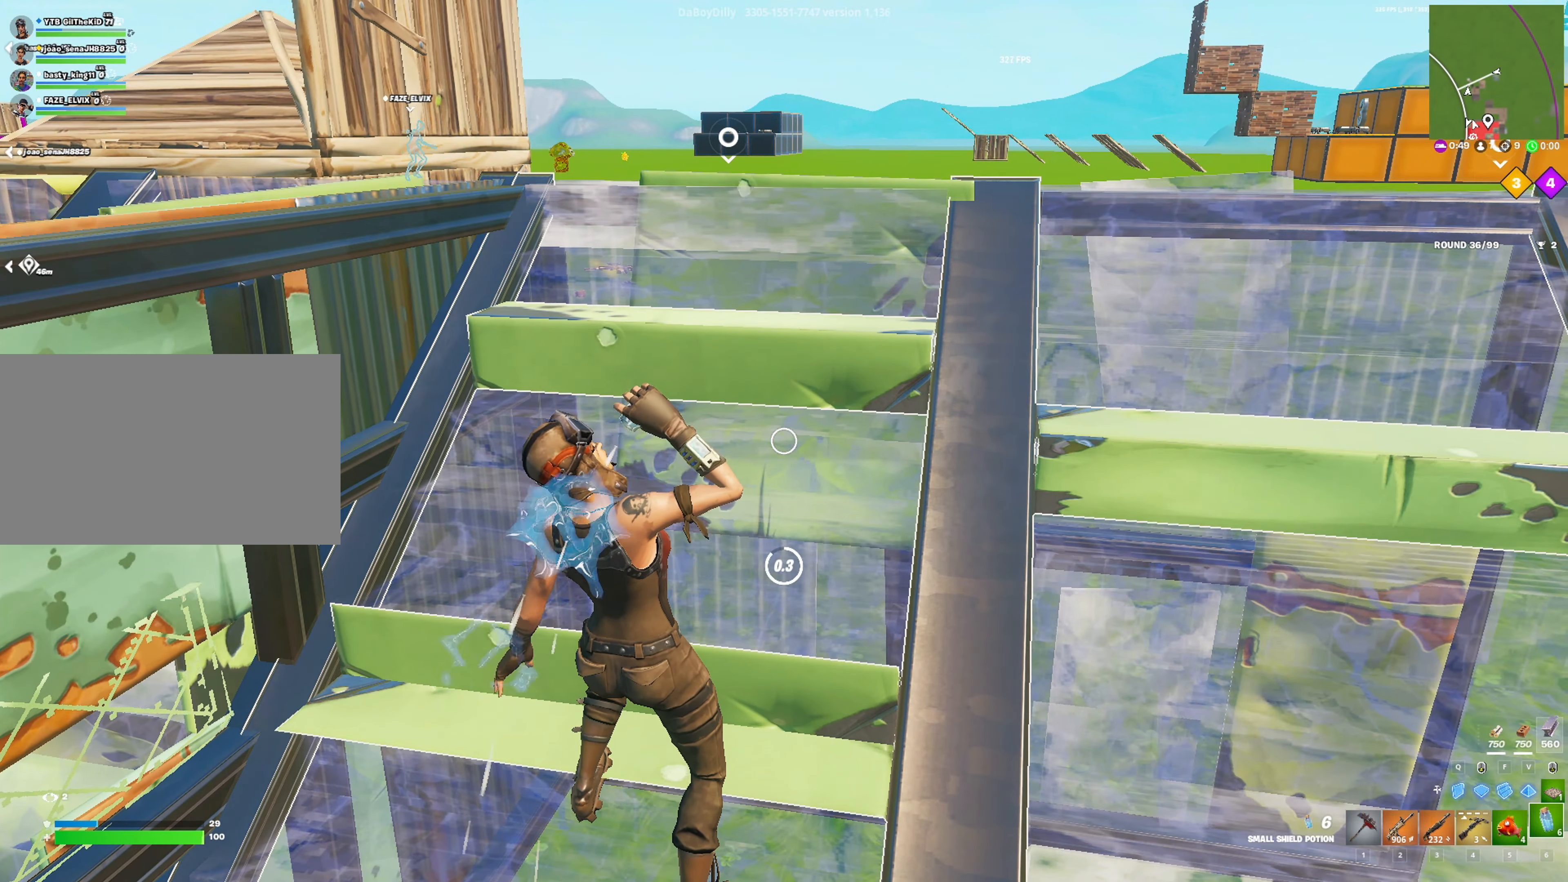
{"keys": ["w"], "mouse": [], "mouse_move": "right", "events": [[400, "w", "down"]]}
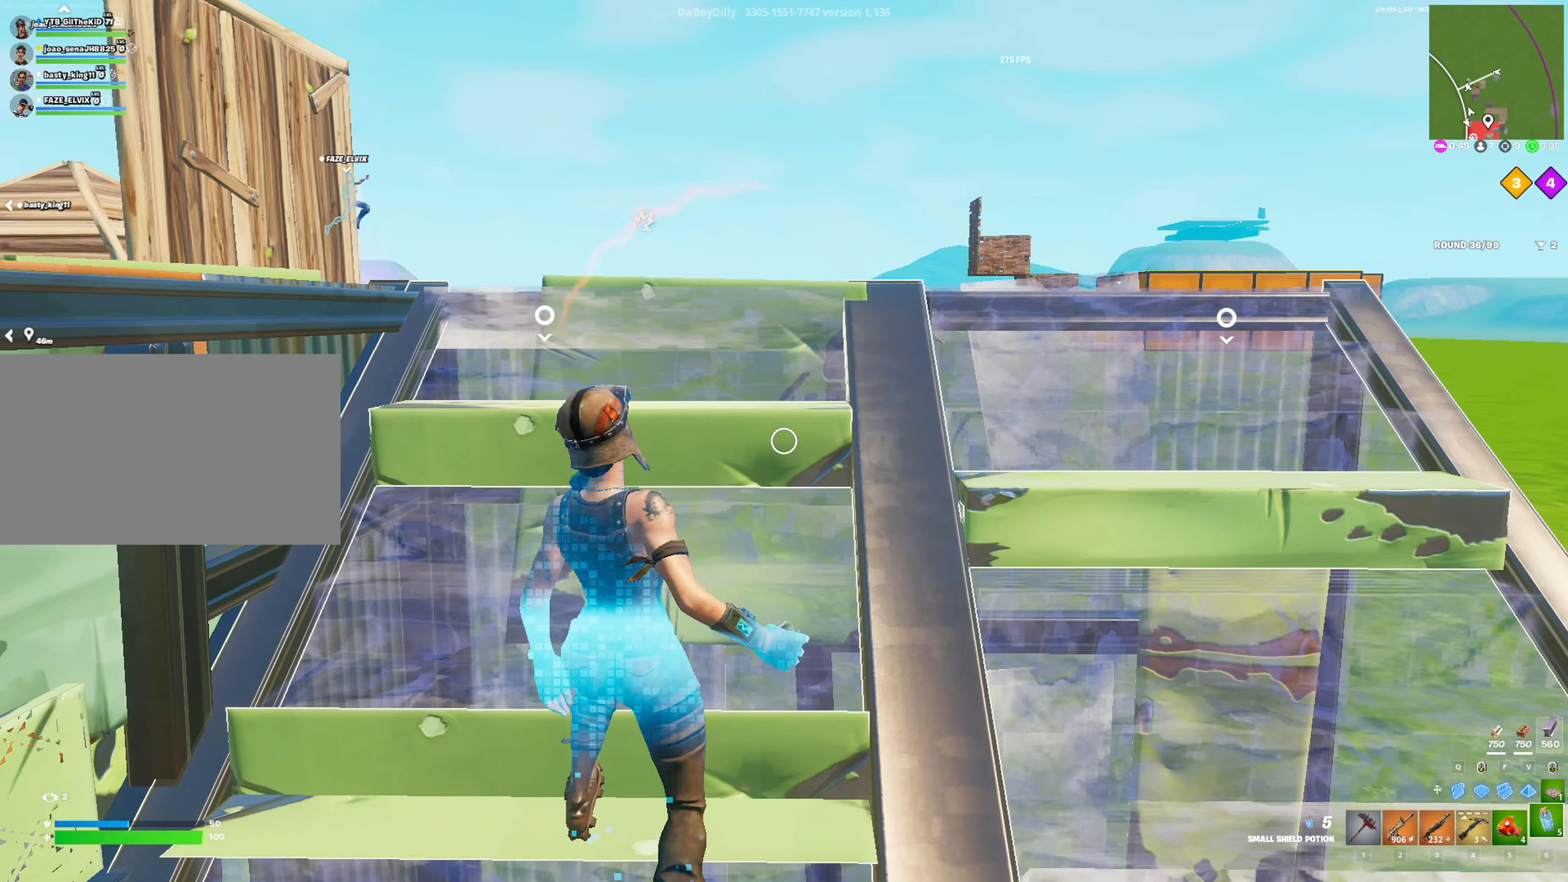
{"keys": ["a", "w"], "mouse": [], "mouse_move": "up-left", "events": [[50, "4", "down"], [183, "4", "up"], [233, "a", "down"]]}